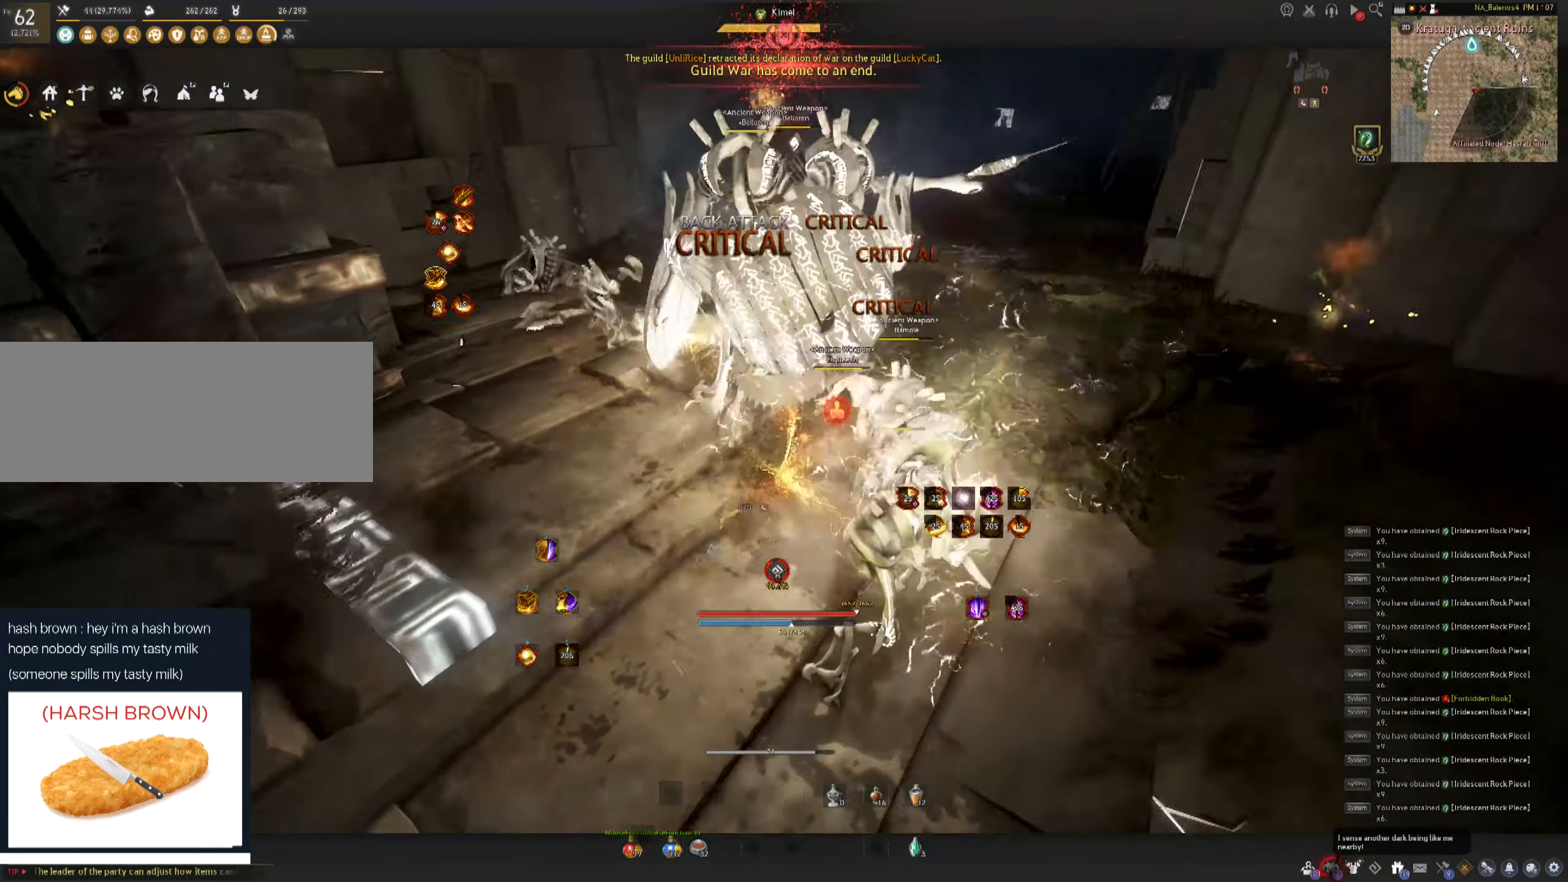
Gameplay with keyboard and mouse; each line is a JSON object with the keys and mouse buttons held at the frame after it. "events" lists presses ("down") and releases ("up") of "a", "c", "d", "e", "f", "q", "s", "shift", "space", "tab", "w", "mouse_left" and "mouse_right" between this image and that frame as [ms after this image, input, new state], when the widget could be followed in between. "mouse_left", "mouse_right" = the "left", "right" buttons of the "mouse" list. No other keys are recorded. Mouse movement is not recorded.
{"keys": [], "mouse": [], "events": [[217, "d", "up"], [234, "shift", "up"], [267, "mouse_left", "down"], [467, "mouse_left", "up"]]}
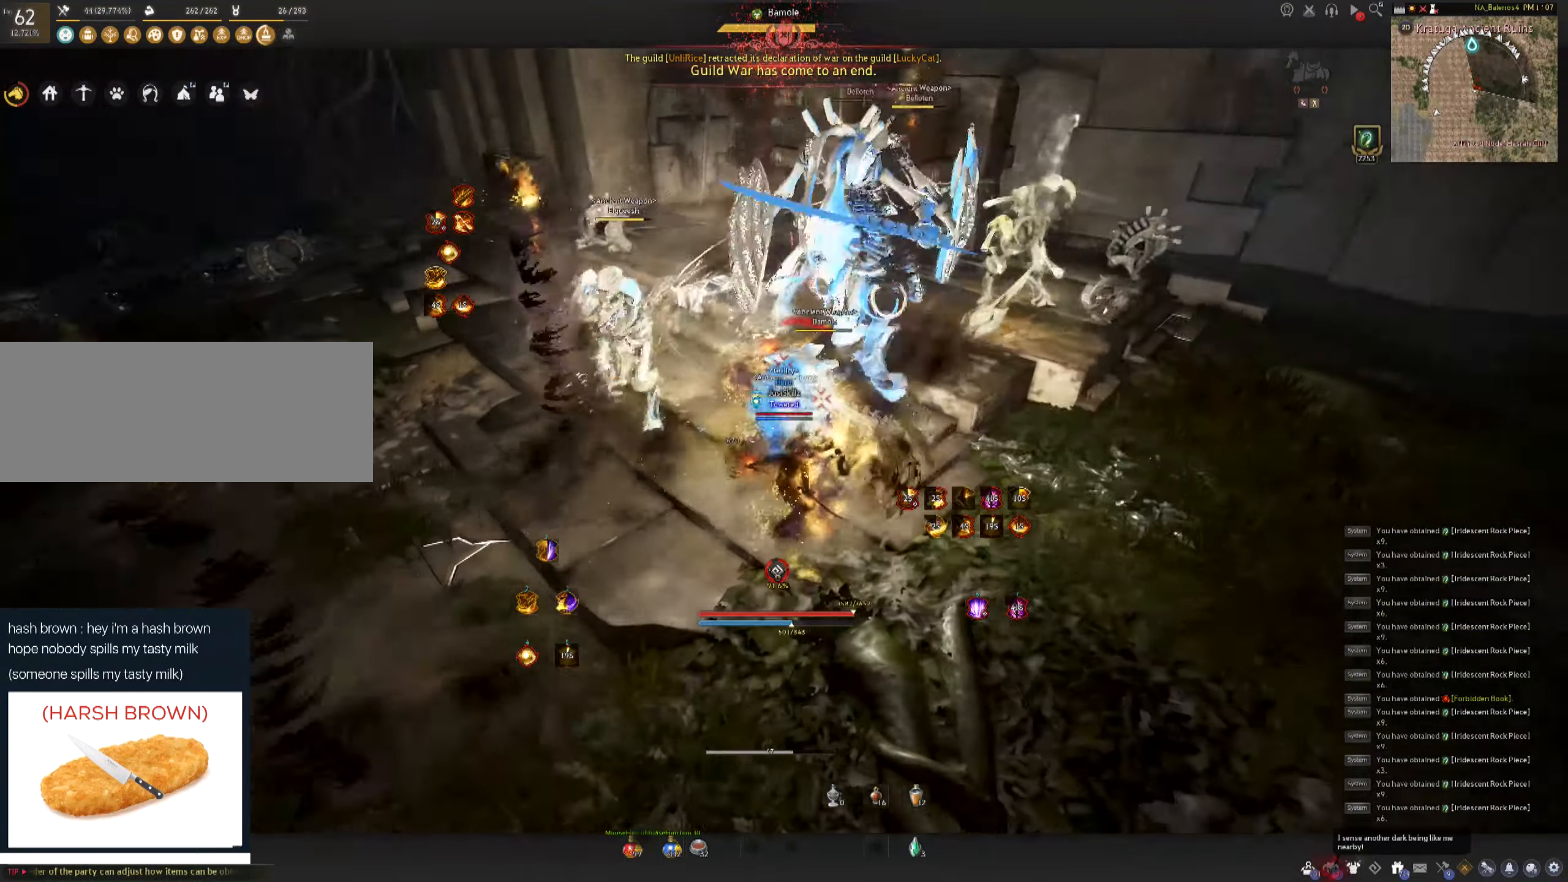
{"keys": [], "mouse": [], "events": []}
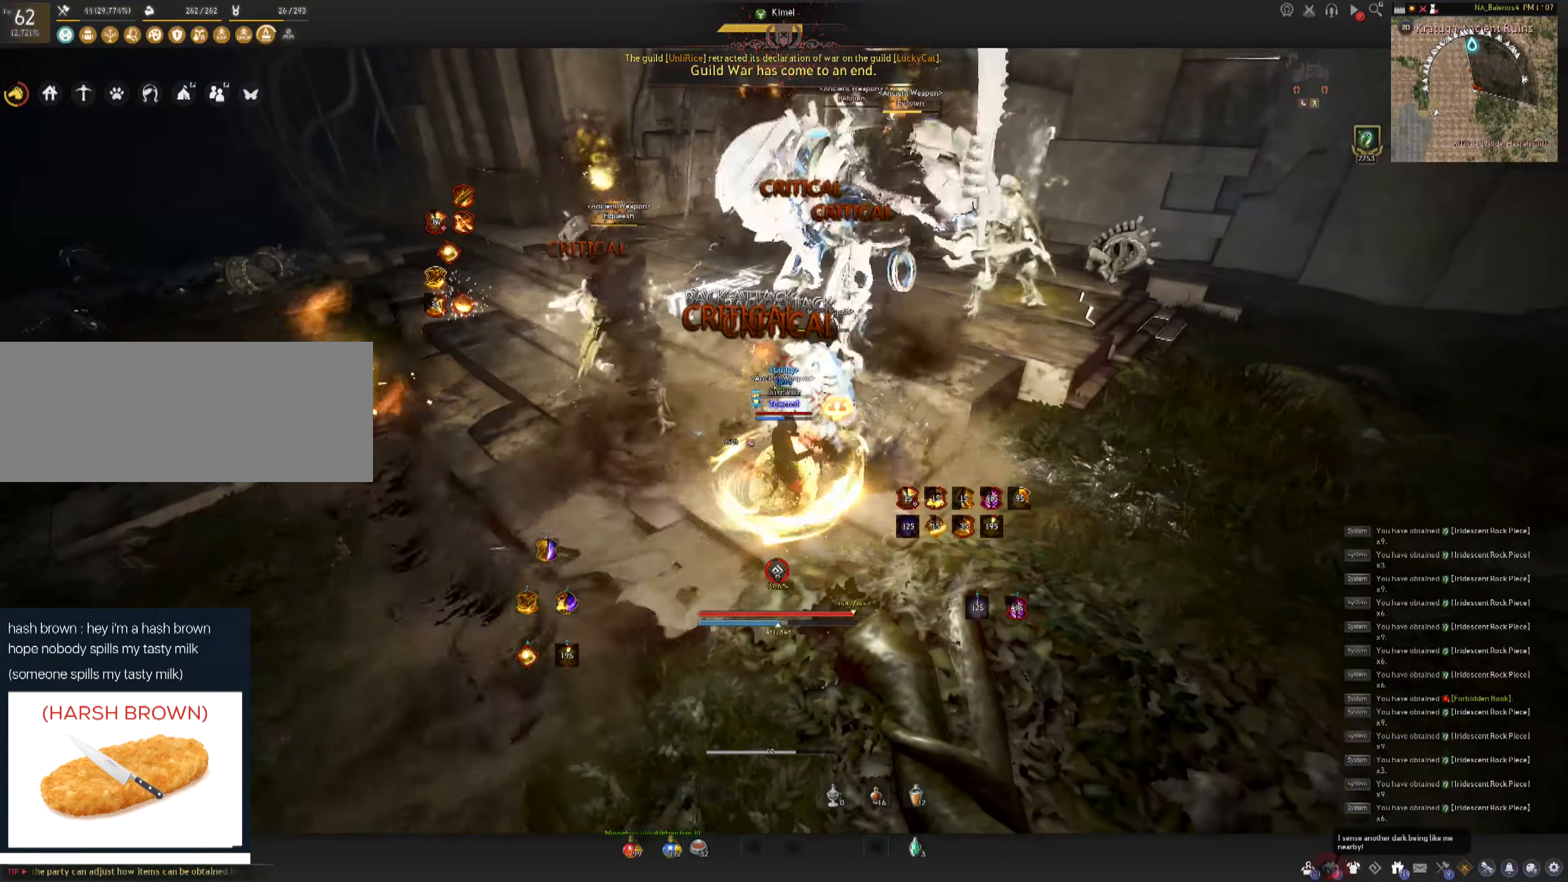
{"keys": [], "mouse": [], "events": []}
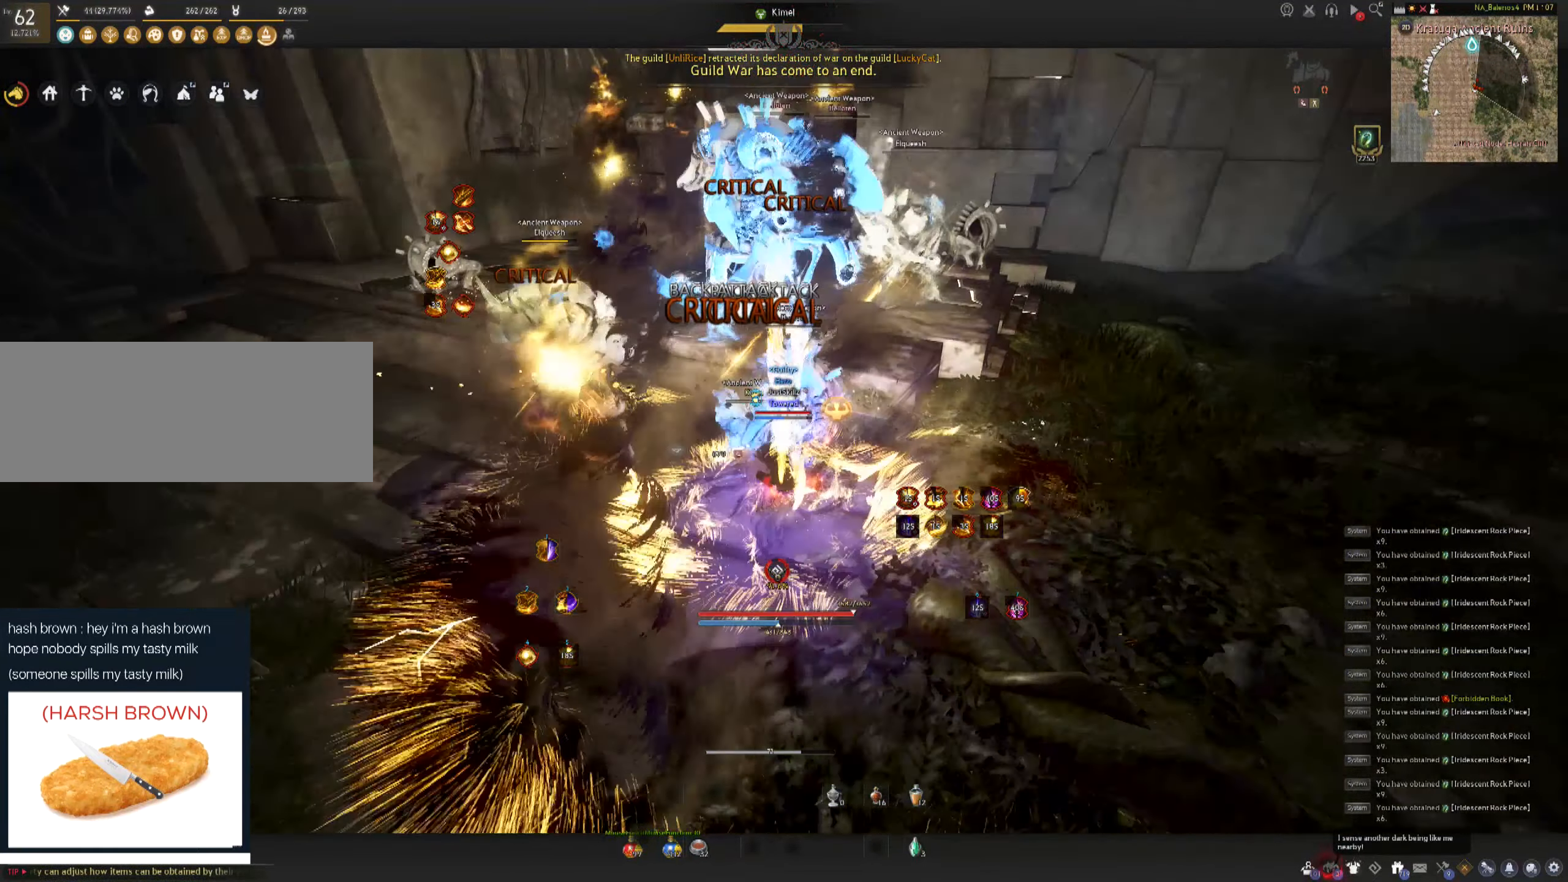
{"keys": [], "mouse": [], "events": []}
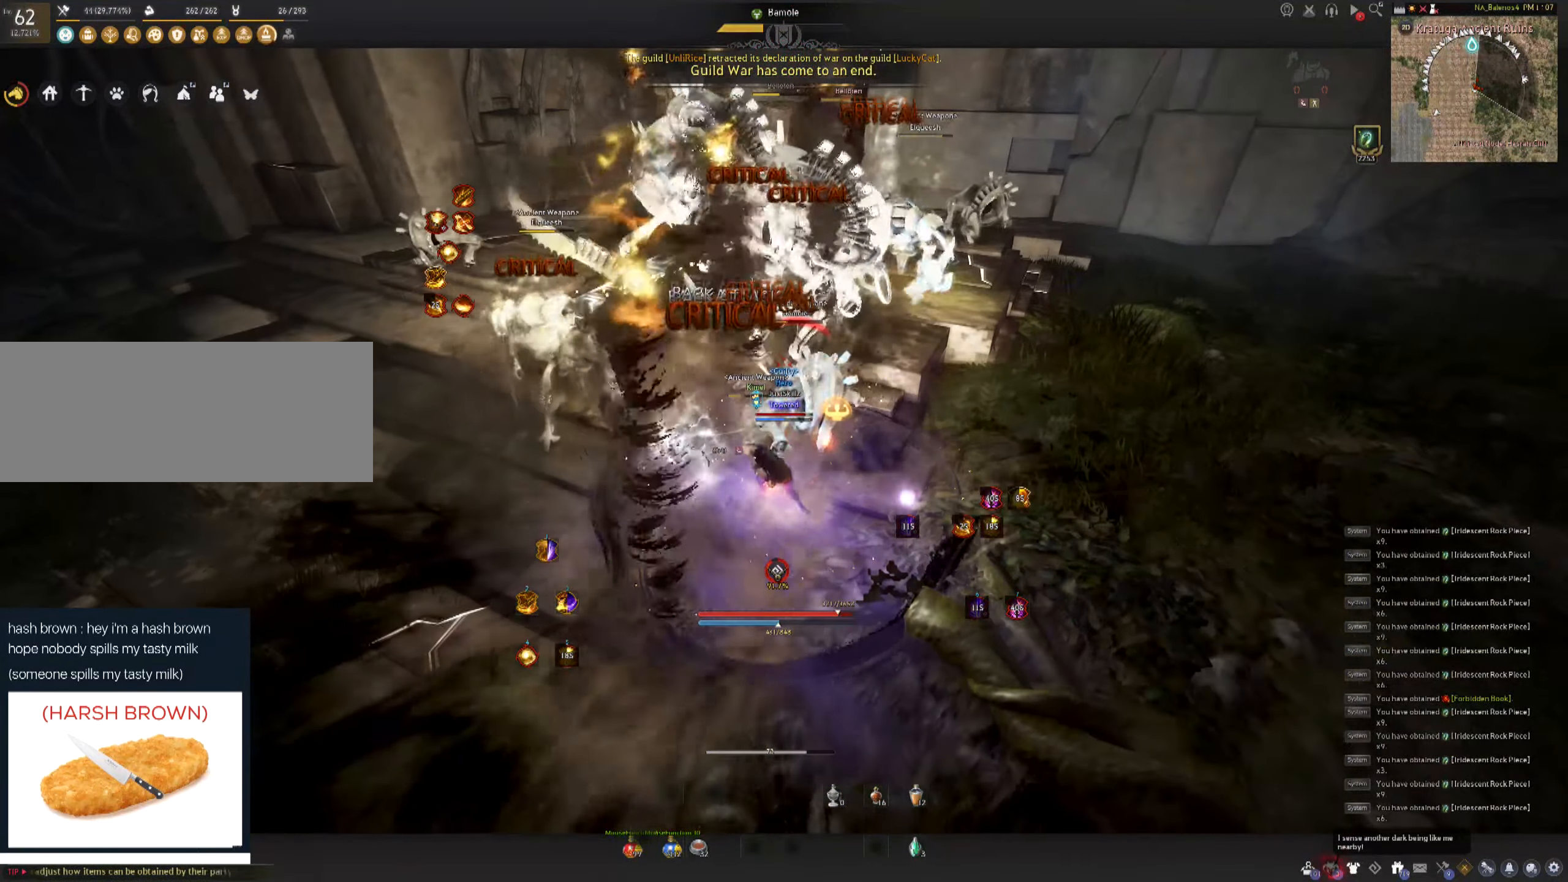
{"keys": ["shift"], "mouse": ["right"], "events": [[217, "shift", "down"], [300, "mouse_right", "down"], [400, "mouse_right", "up"], [433, "mouse_right", "down"]]}
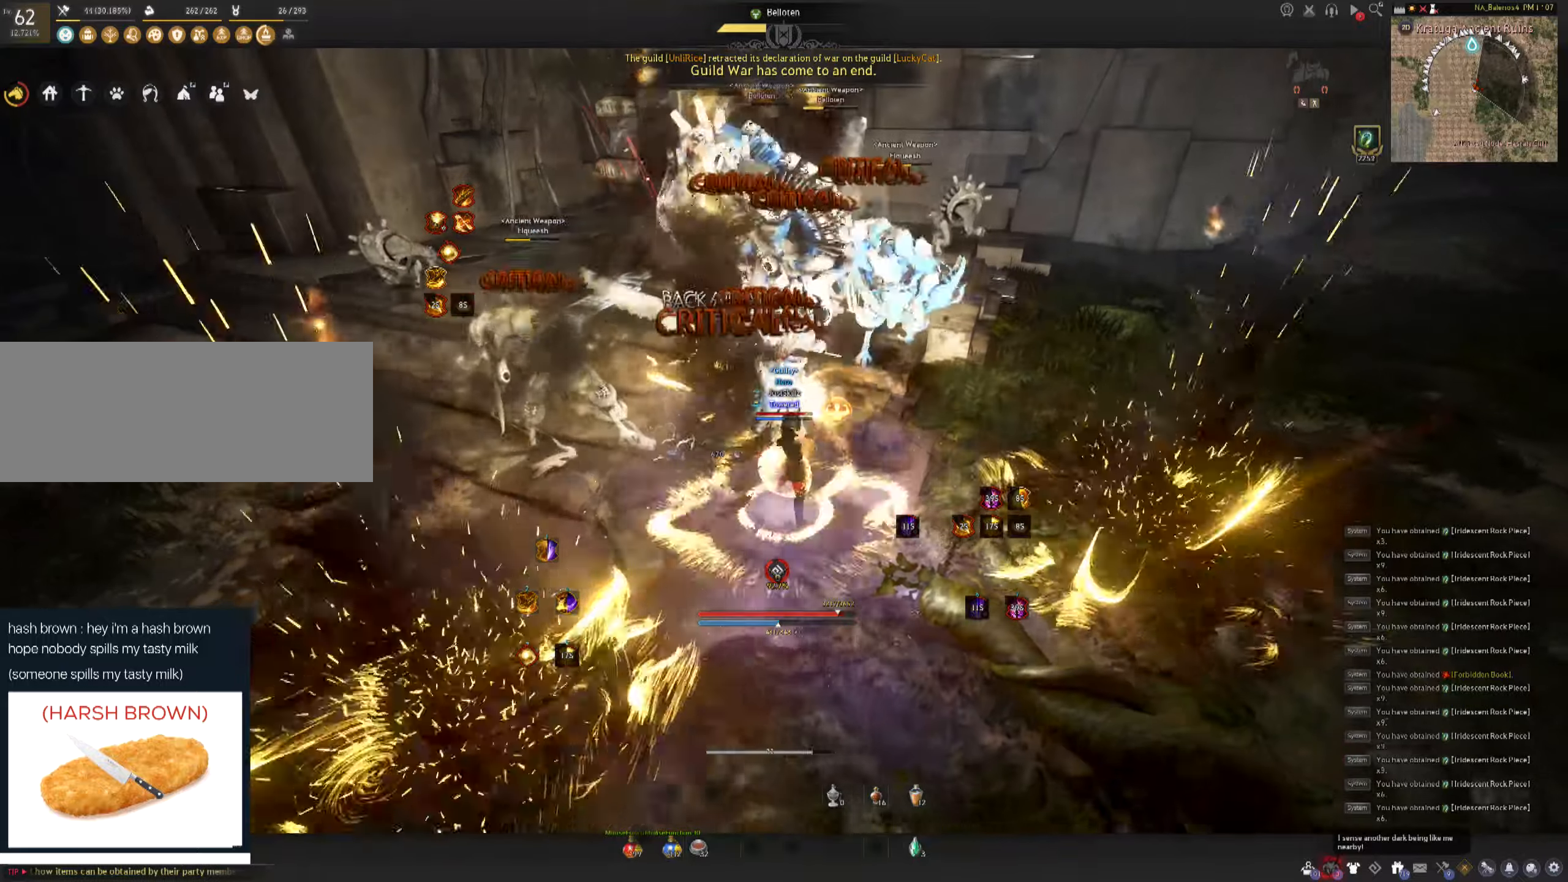
{"keys": [], "mouse": [], "events": [[33, "mouse_right", "up"], [83, "mouse_right", "down"], [183, "mouse_right", "up"], [216, "mouse_right", "down"], [350, "mouse_right", "up"], [466, "shift", "up"]]}
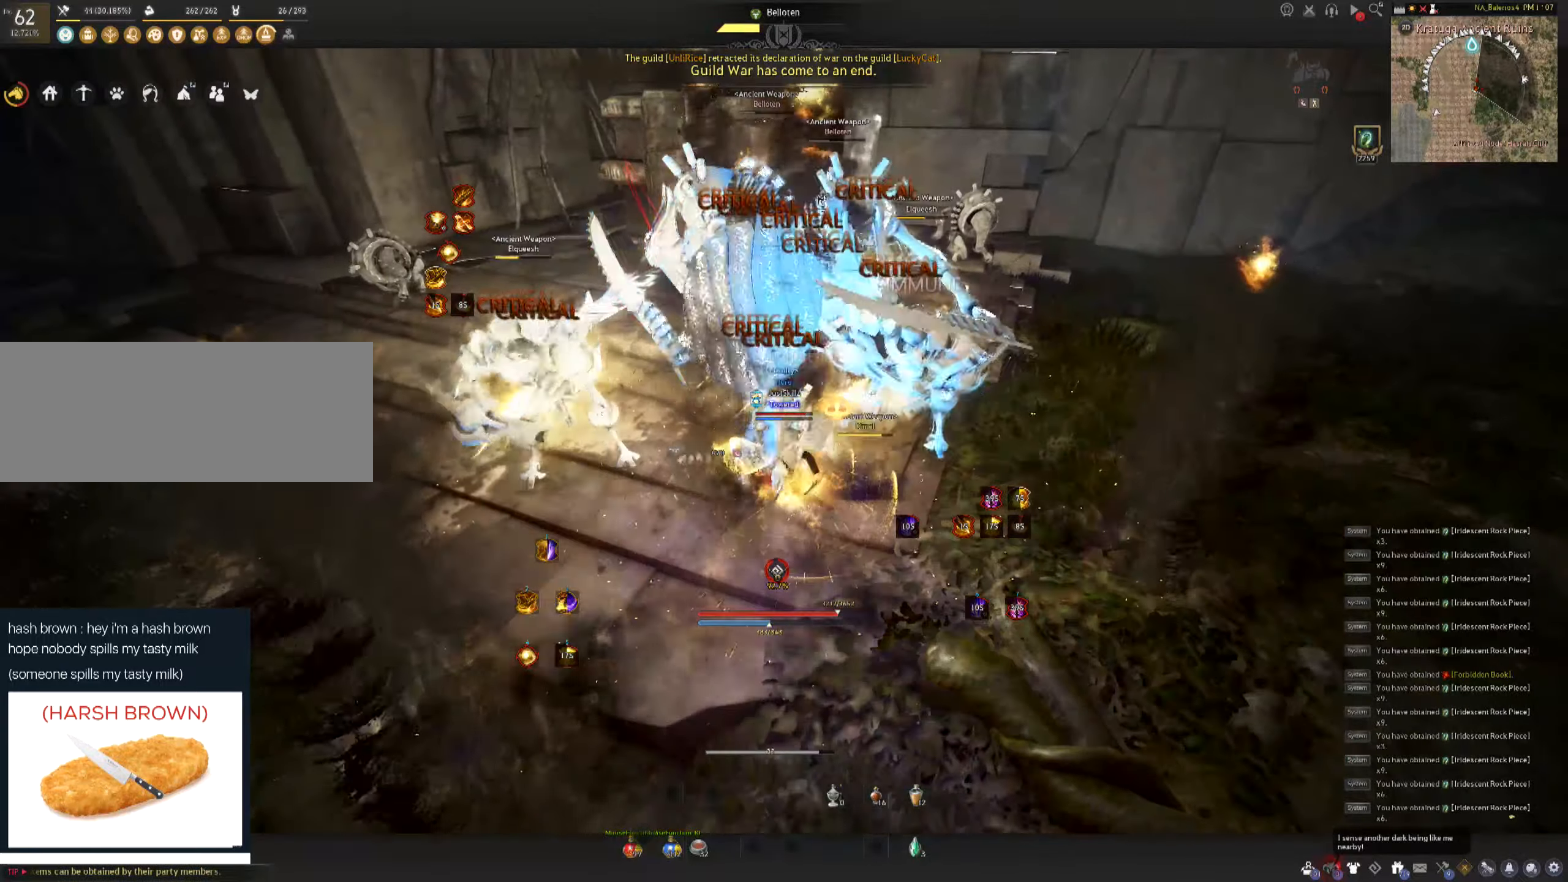
{"keys": ["f", "s"], "mouse": [], "events": [[250, "s", "down"], [266, "f", "down"]]}
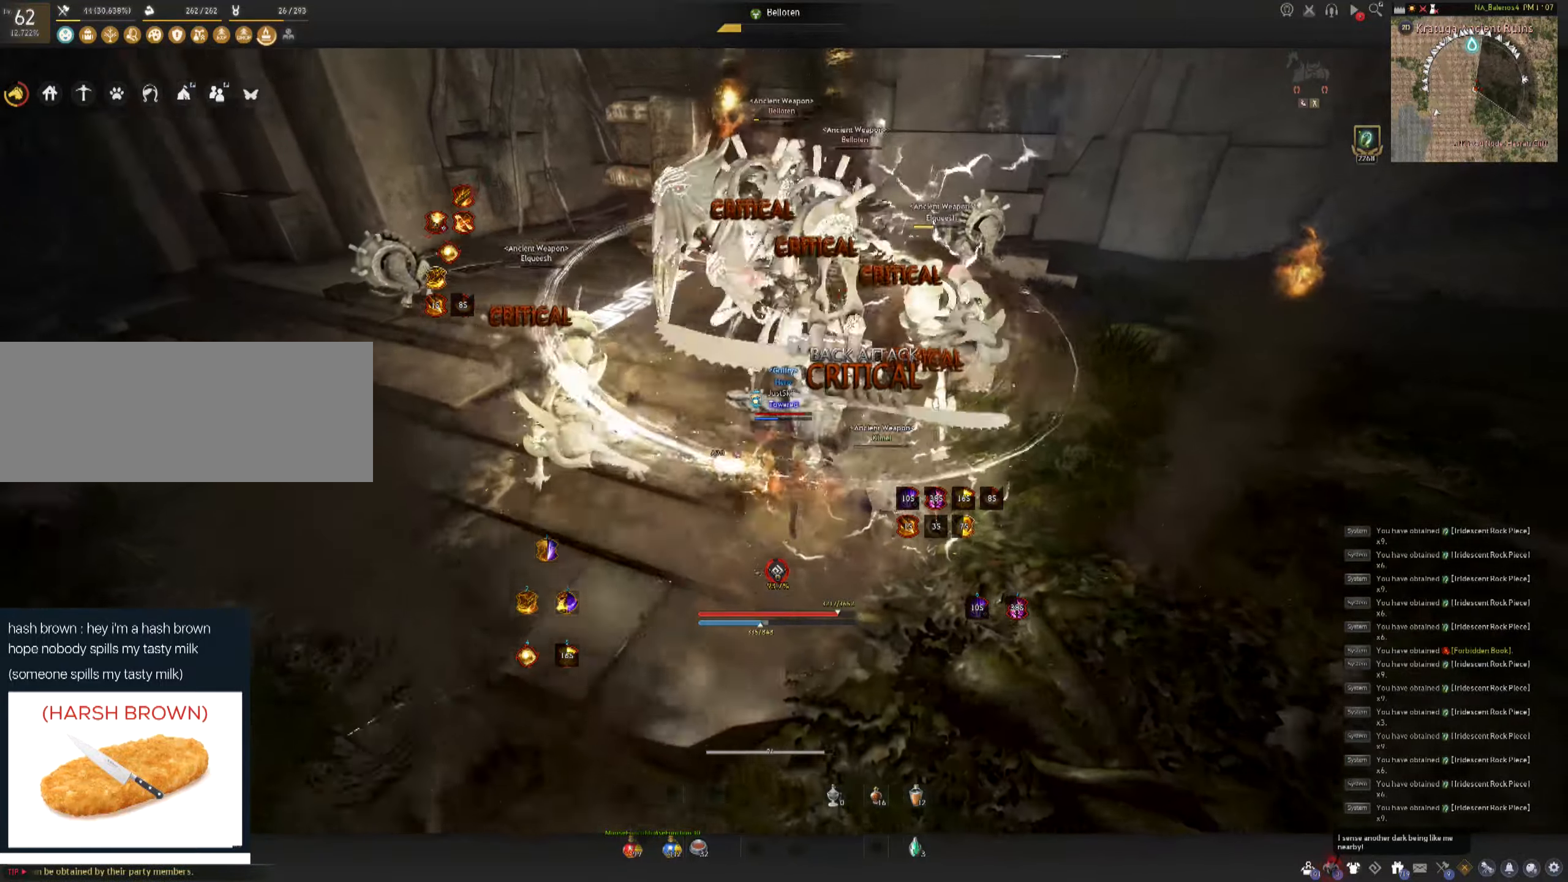
{"keys": ["space"], "mouse": [], "events": [[116, "mouse_left", "down"], [116, "s", "up"], [116, "space", "down"], [150, "f", "up"], [166, "space", "up"], [183, "mouse_left", "up"], [250, "mouse_left", "down"], [250, "space", "down"], [333, "space", "up"], [350, "mouse_left", "up"], [383, "mouse_left", "down"], [400, "space", "down"], [466, "mouse_left", "up"]]}
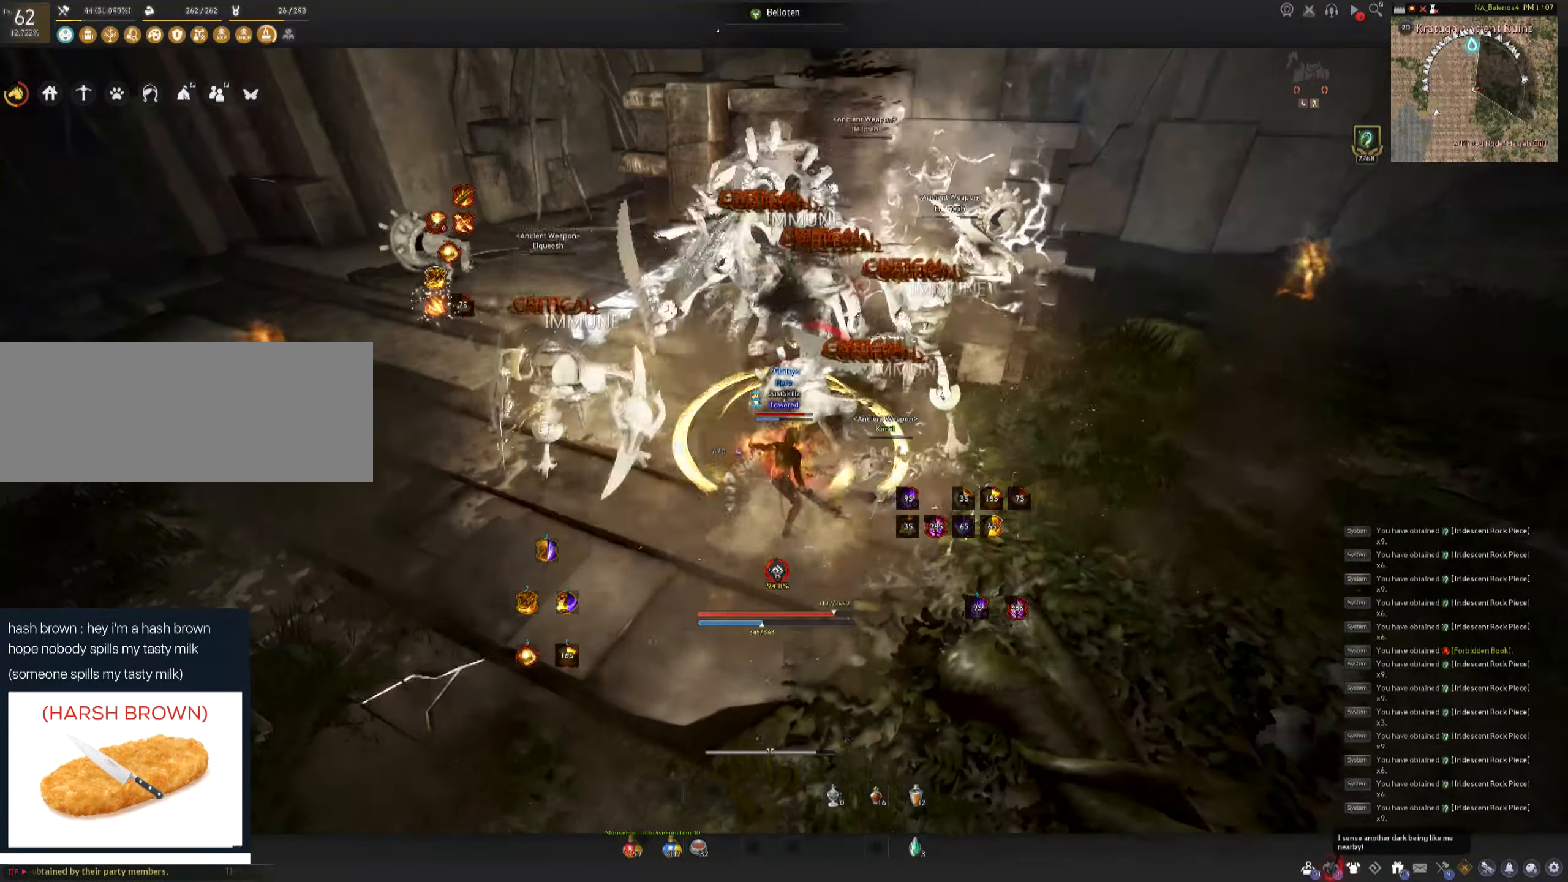
{"keys": ["a", "shift"], "mouse": [], "events": [[16, "mouse_left", "down"], [100, "mouse_left", "up"], [150, "mouse_left", "down"], [183, "space", "up"], [350, "mouse_left", "up"], [350, "shift", "down"], [400, "a", "down"]]}
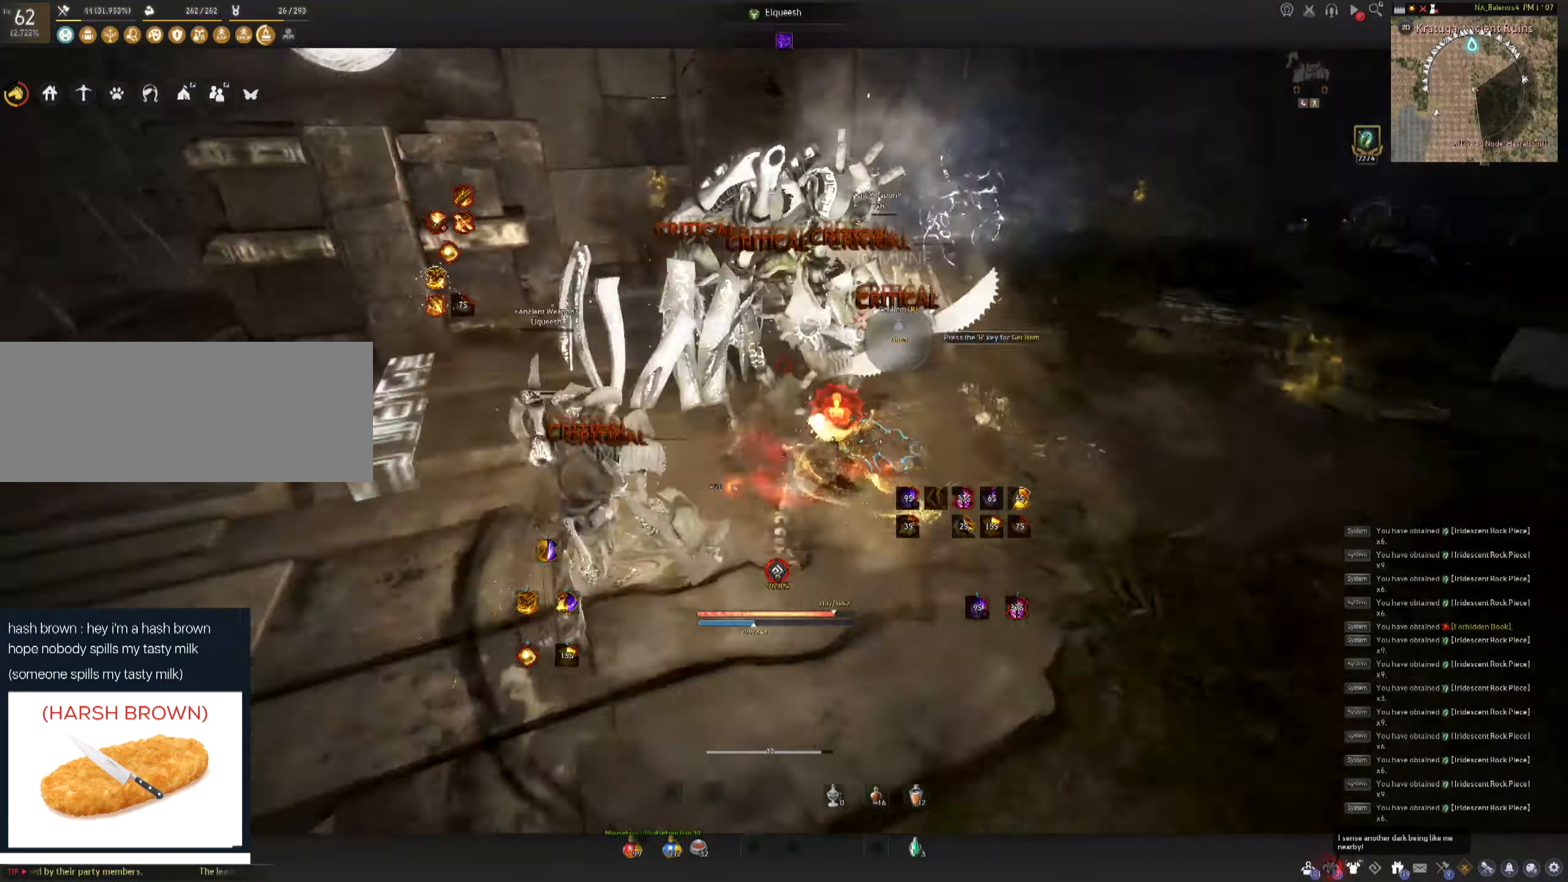
{"keys": [], "mouse": [], "events": [[83, "a", "up"], [83, "mouse_left", "down"], [116, "shift", "up"], [350, "mouse_left", "up"]]}
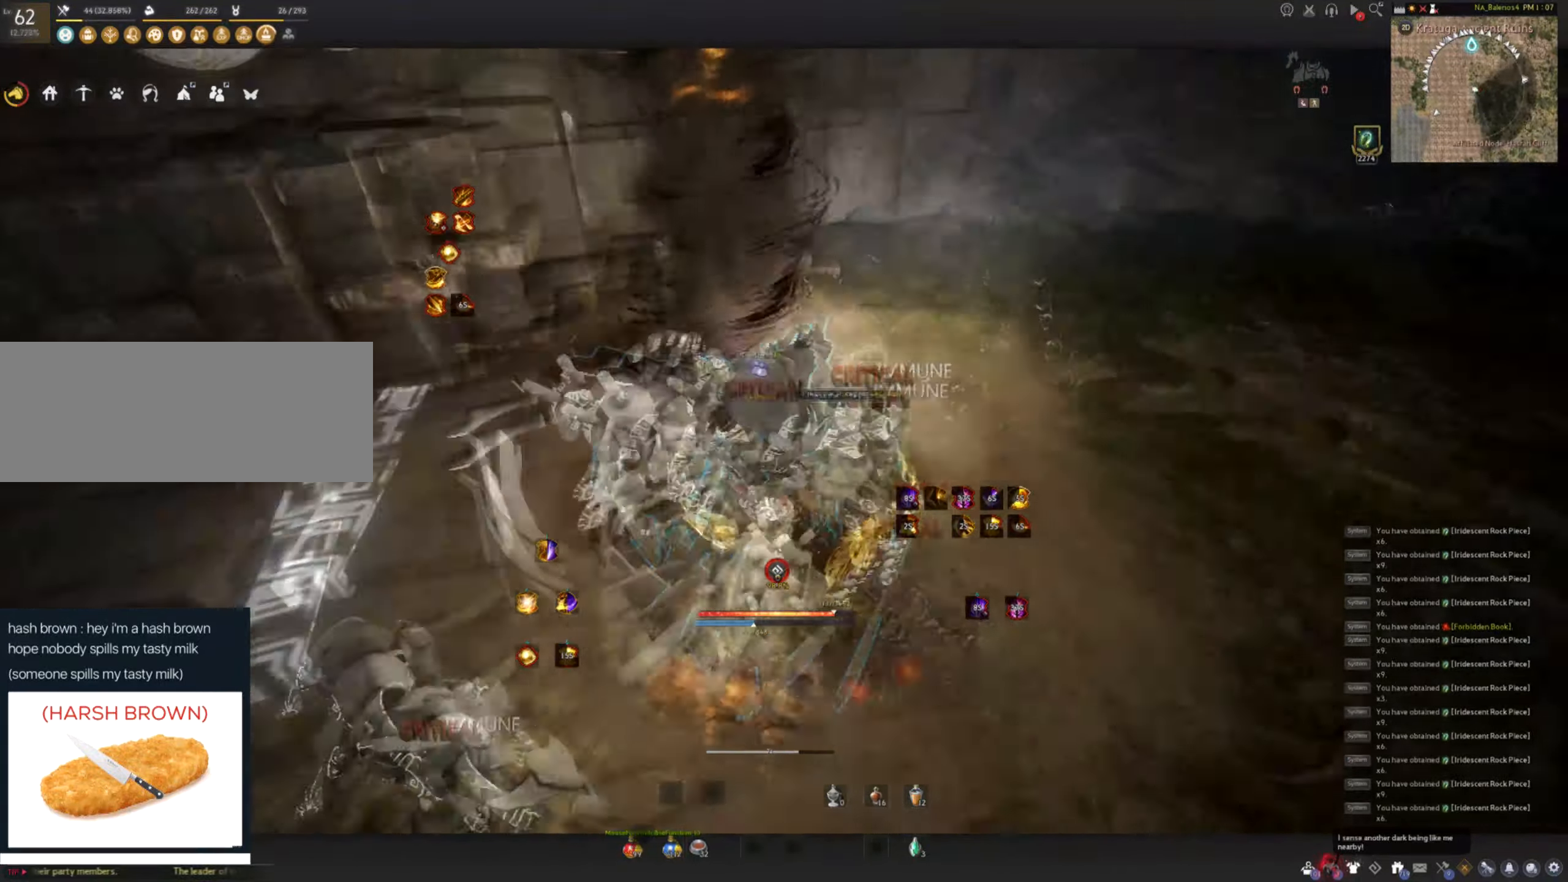
{"keys": [], "mouse": [], "events": []}
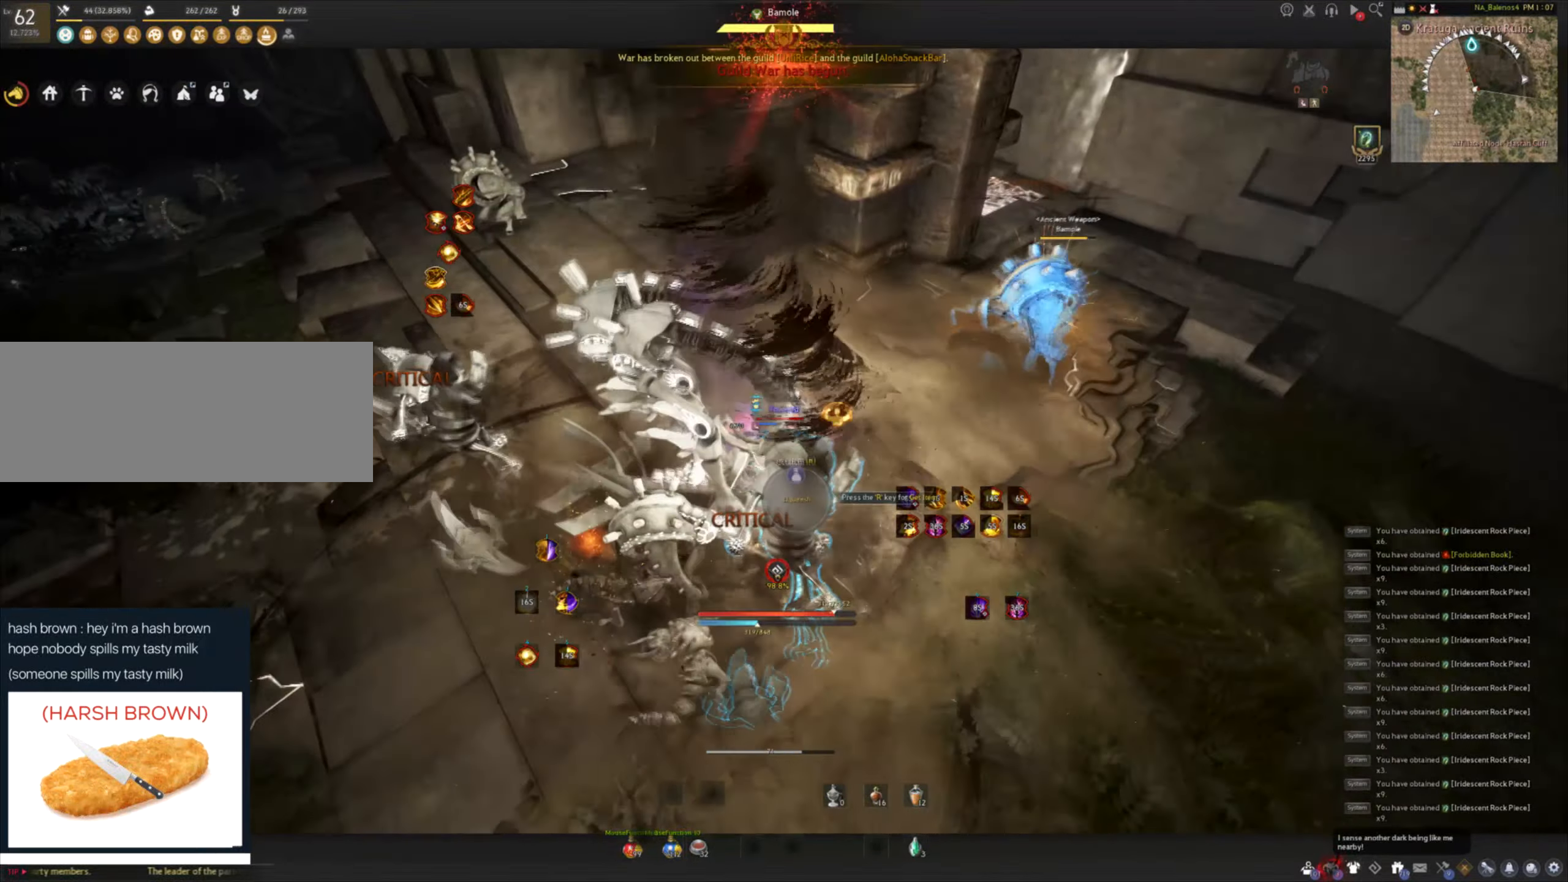
{"keys": [], "mouse": [], "events": []}
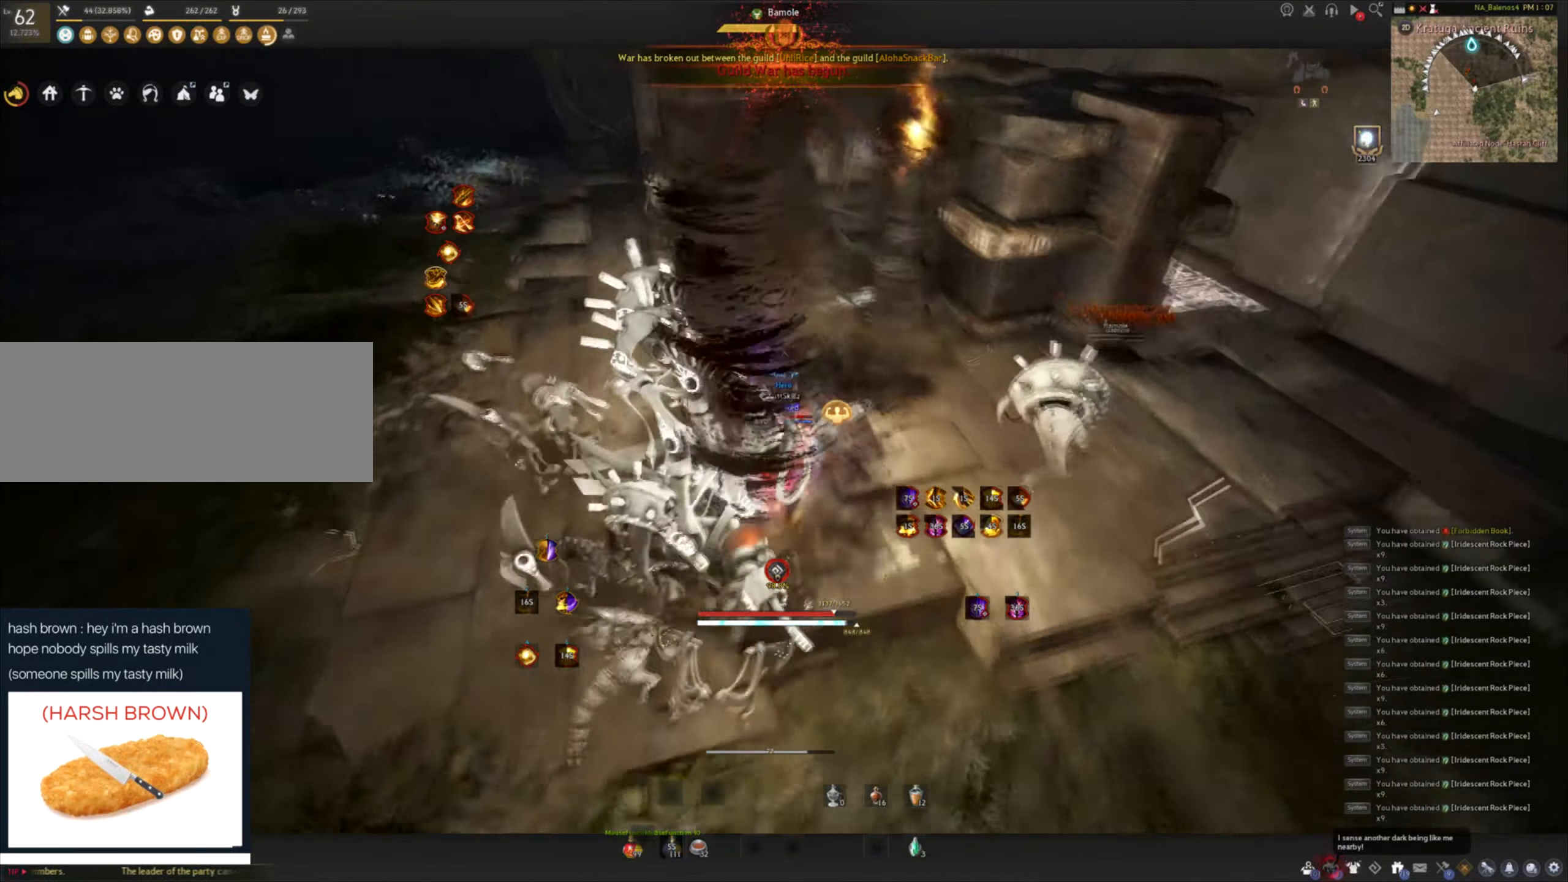
{"keys": [], "mouse": [], "events": []}
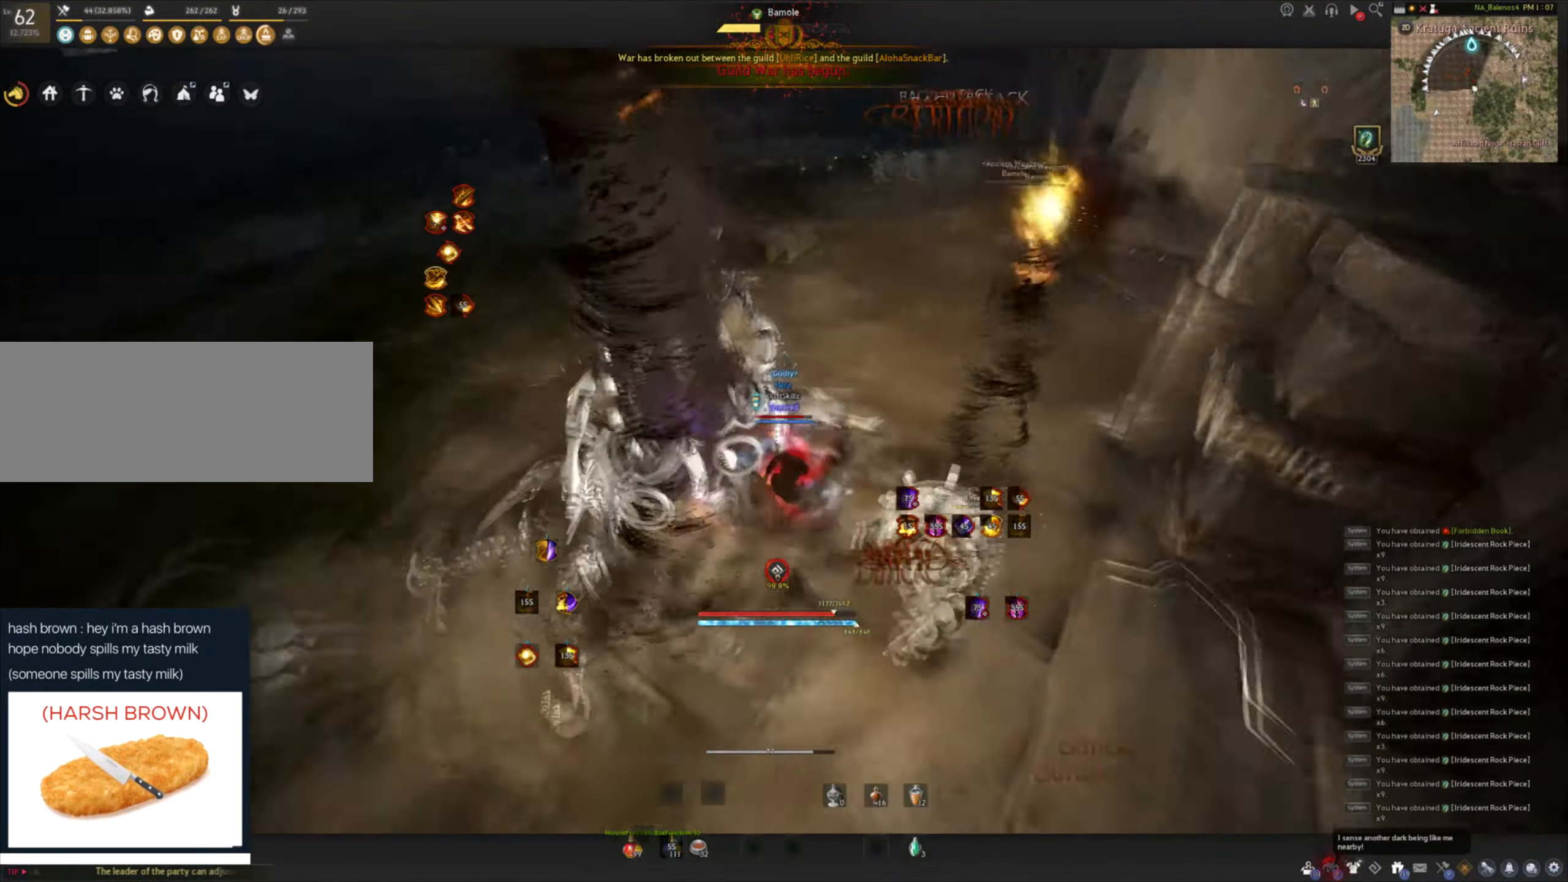
{"keys": ["f", "w"], "mouse": [], "events": [[183, "shift", "down"], [183, "w", "down"], [333, "shift", "up"], [400, "f", "down"]]}
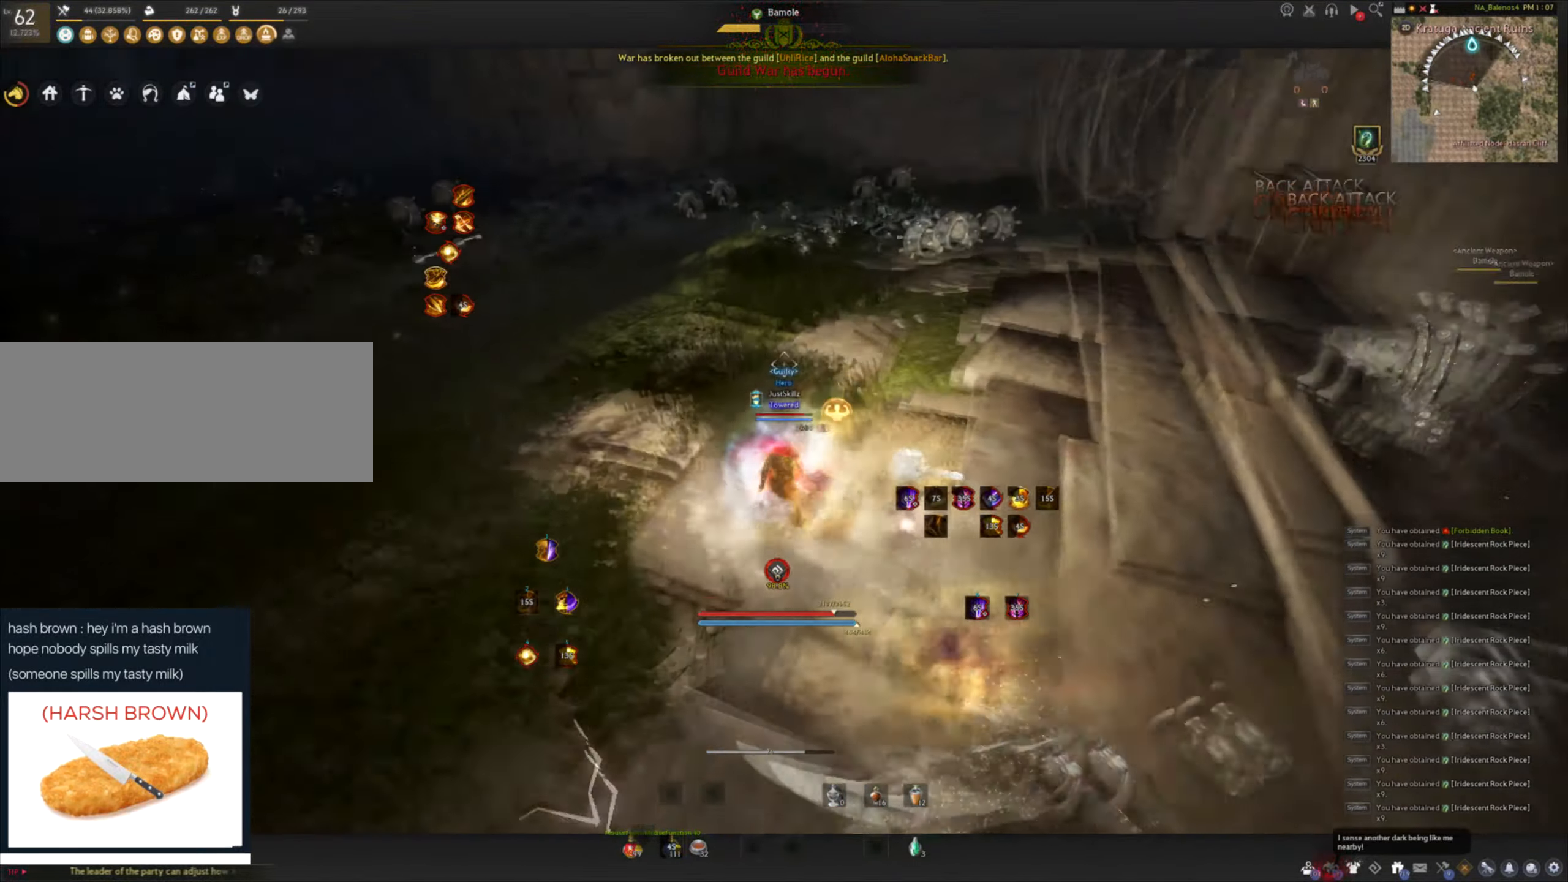
{"keys": ["w"], "mouse": ["left"], "events": [[216, "mouse_left", "down"], [483, "f", "up"]]}
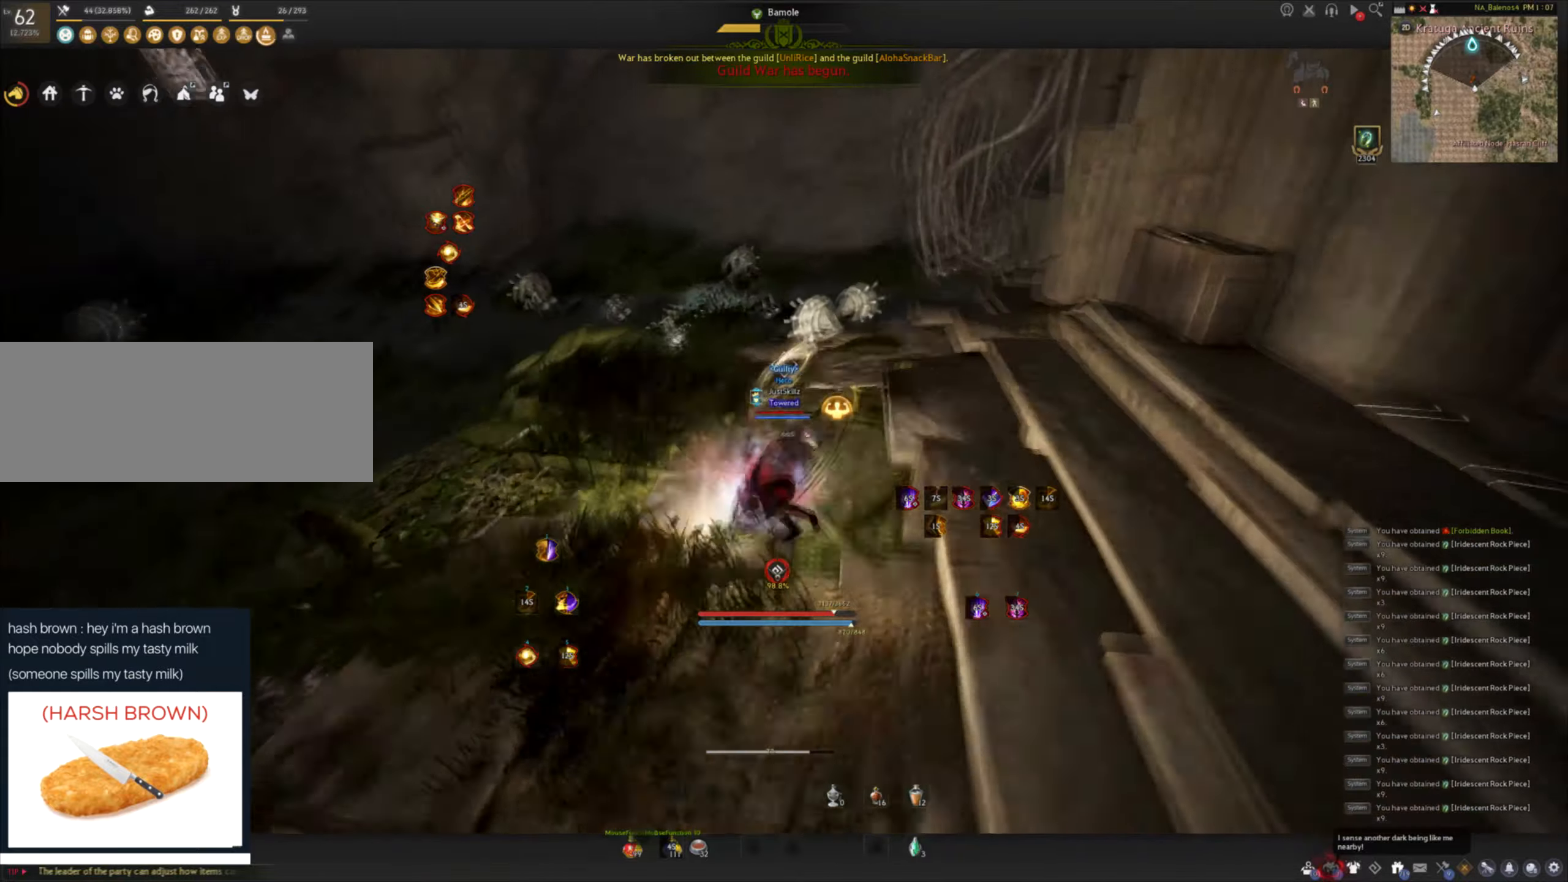
{"keys": ["w"], "mouse": ["left"], "events": [[233, "mouse_left", "up"], [267, "shift", "down"], [417, "mouse_left", "down"], [433, "shift", "up"]]}
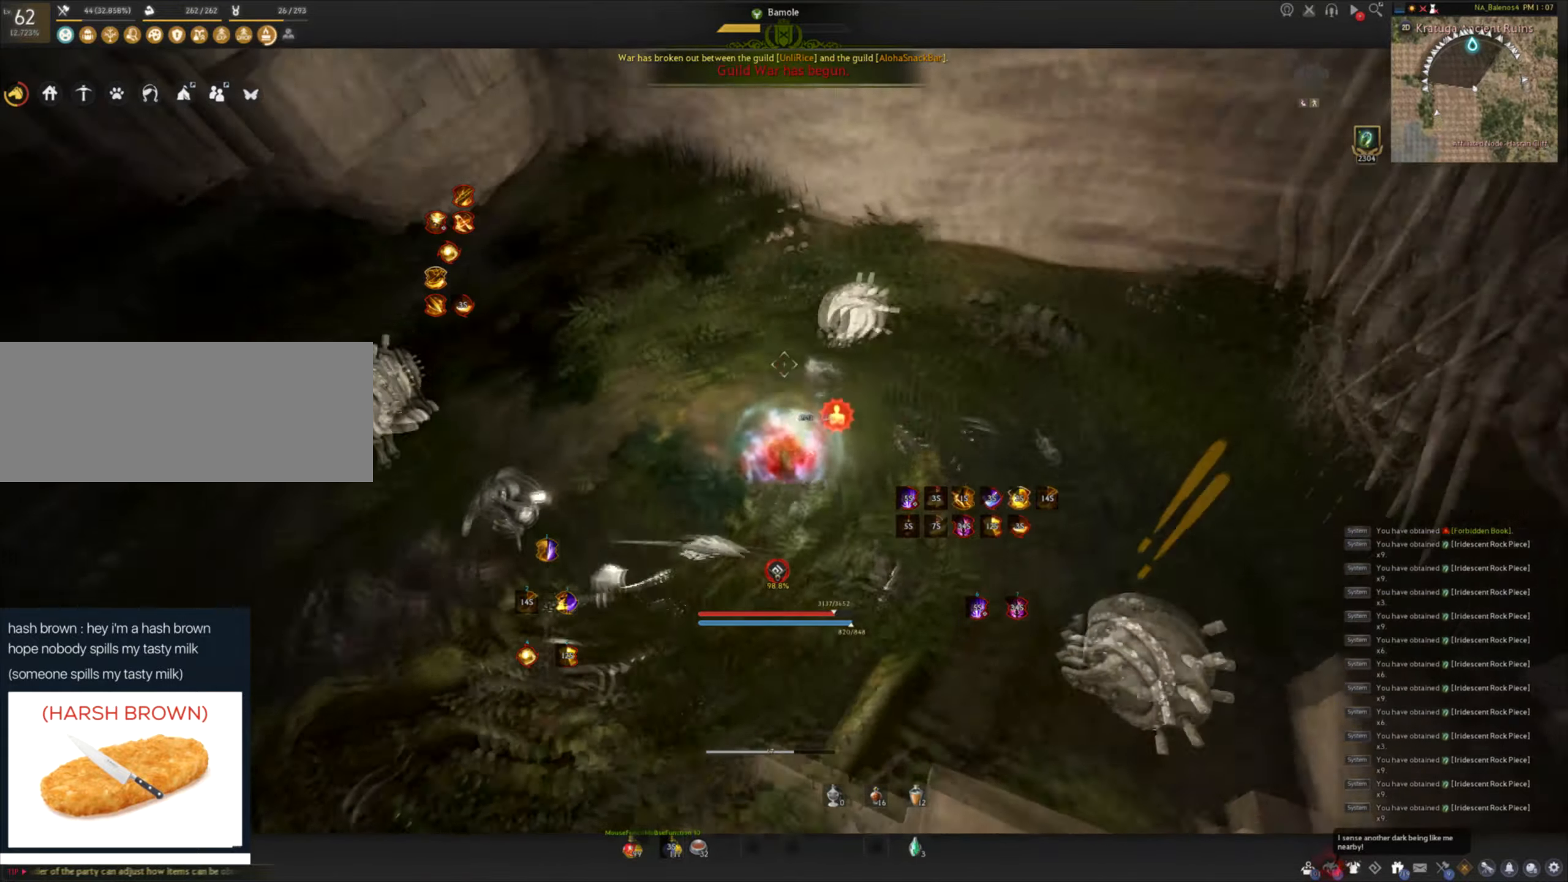
{"keys": [], "mouse": ["left"], "events": [[117, "w", "up"]]}
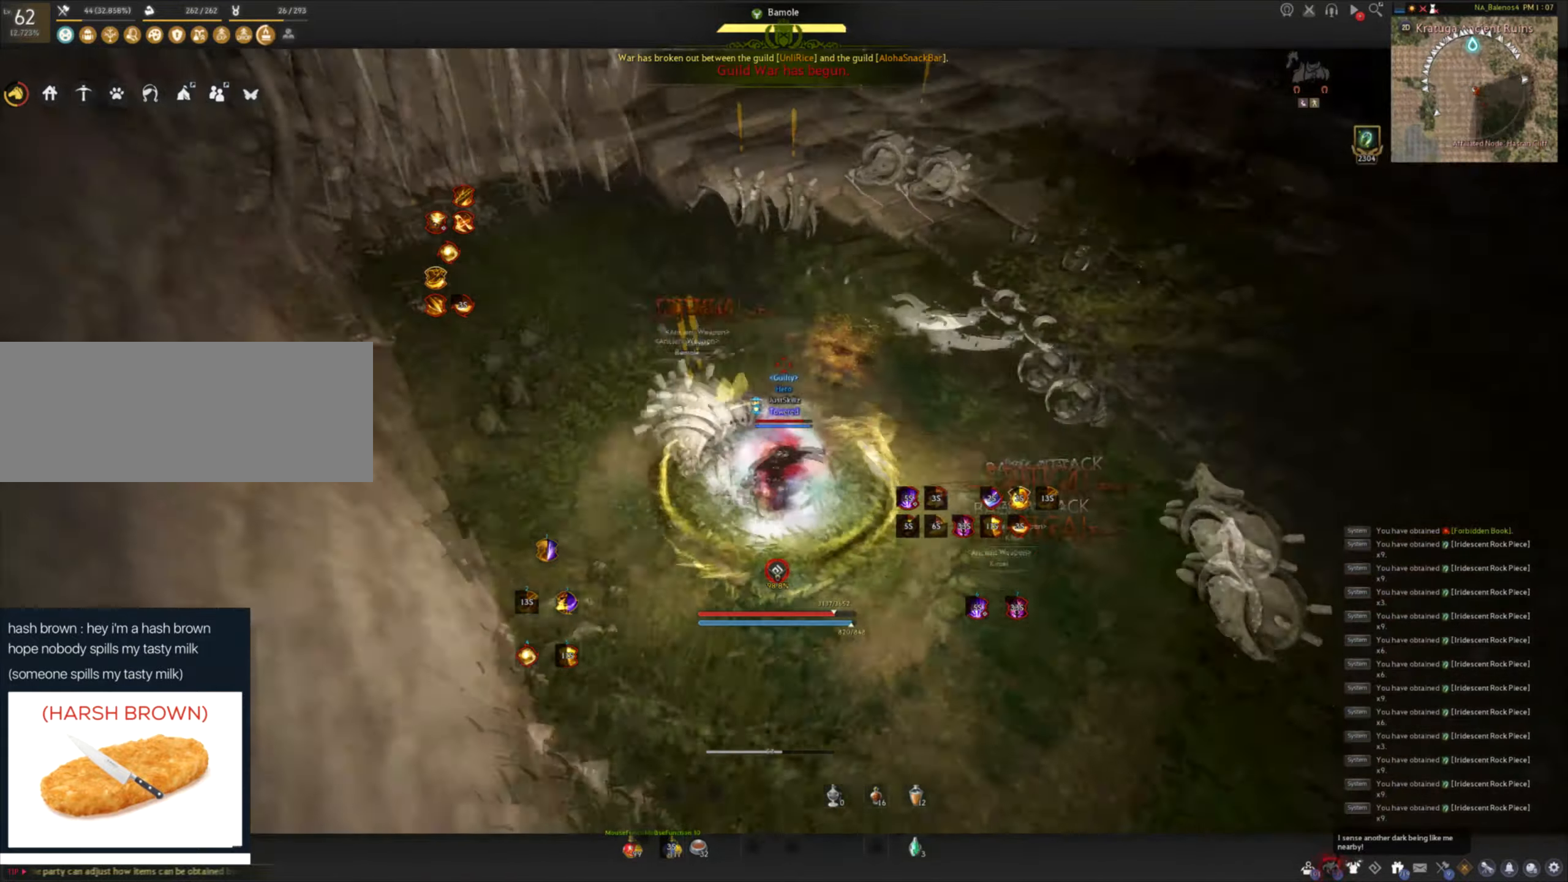
{"keys": [], "mouse": [], "events": [[83, "mouse_left", "up"]]}
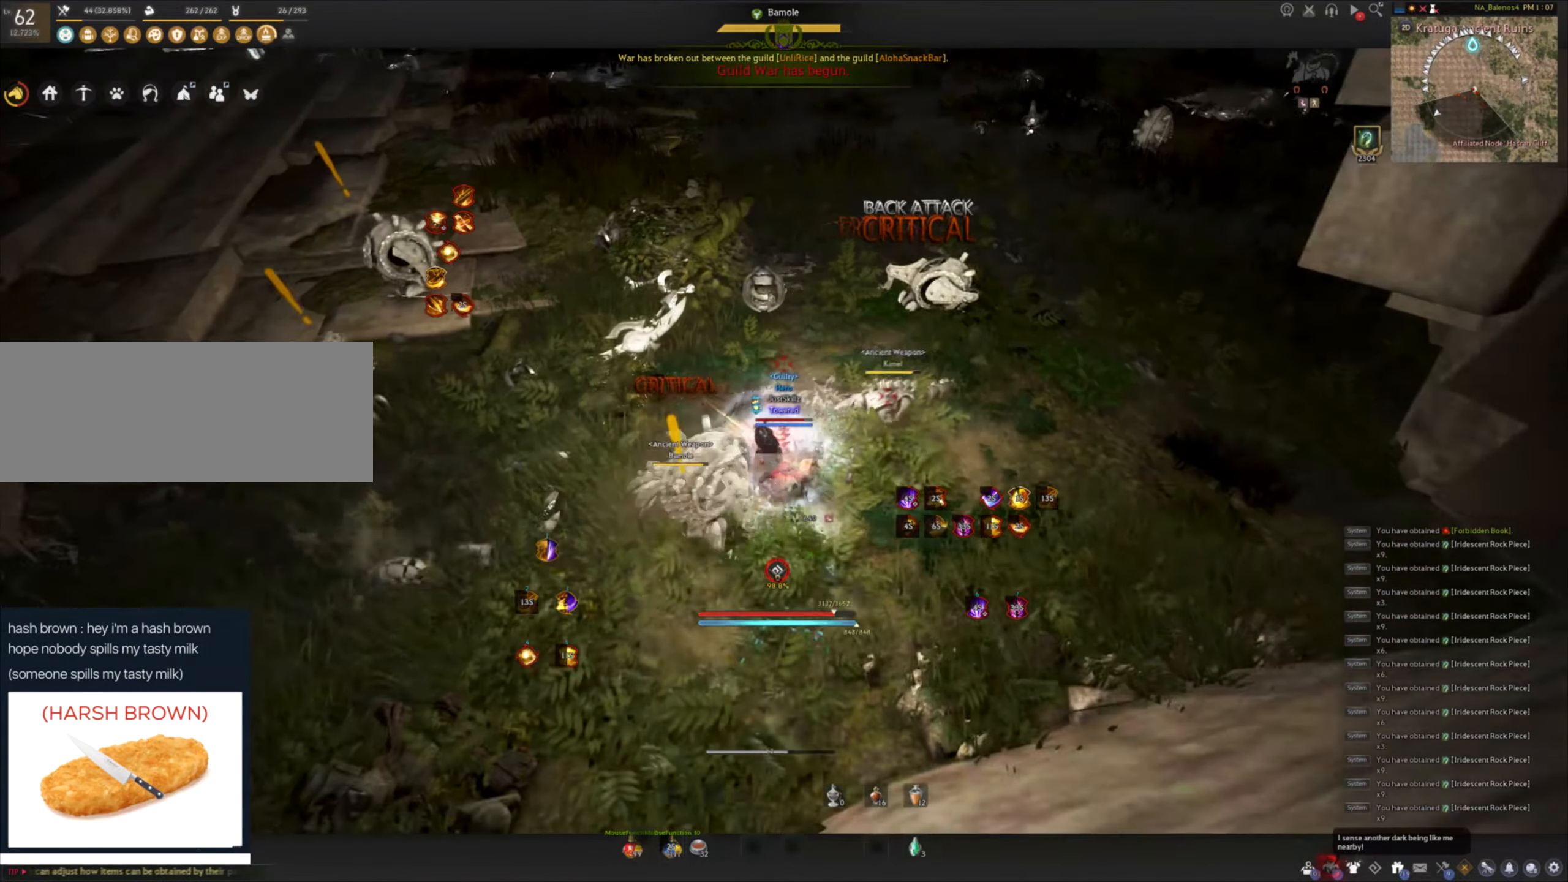
{"keys": [], "mouse": [], "events": []}
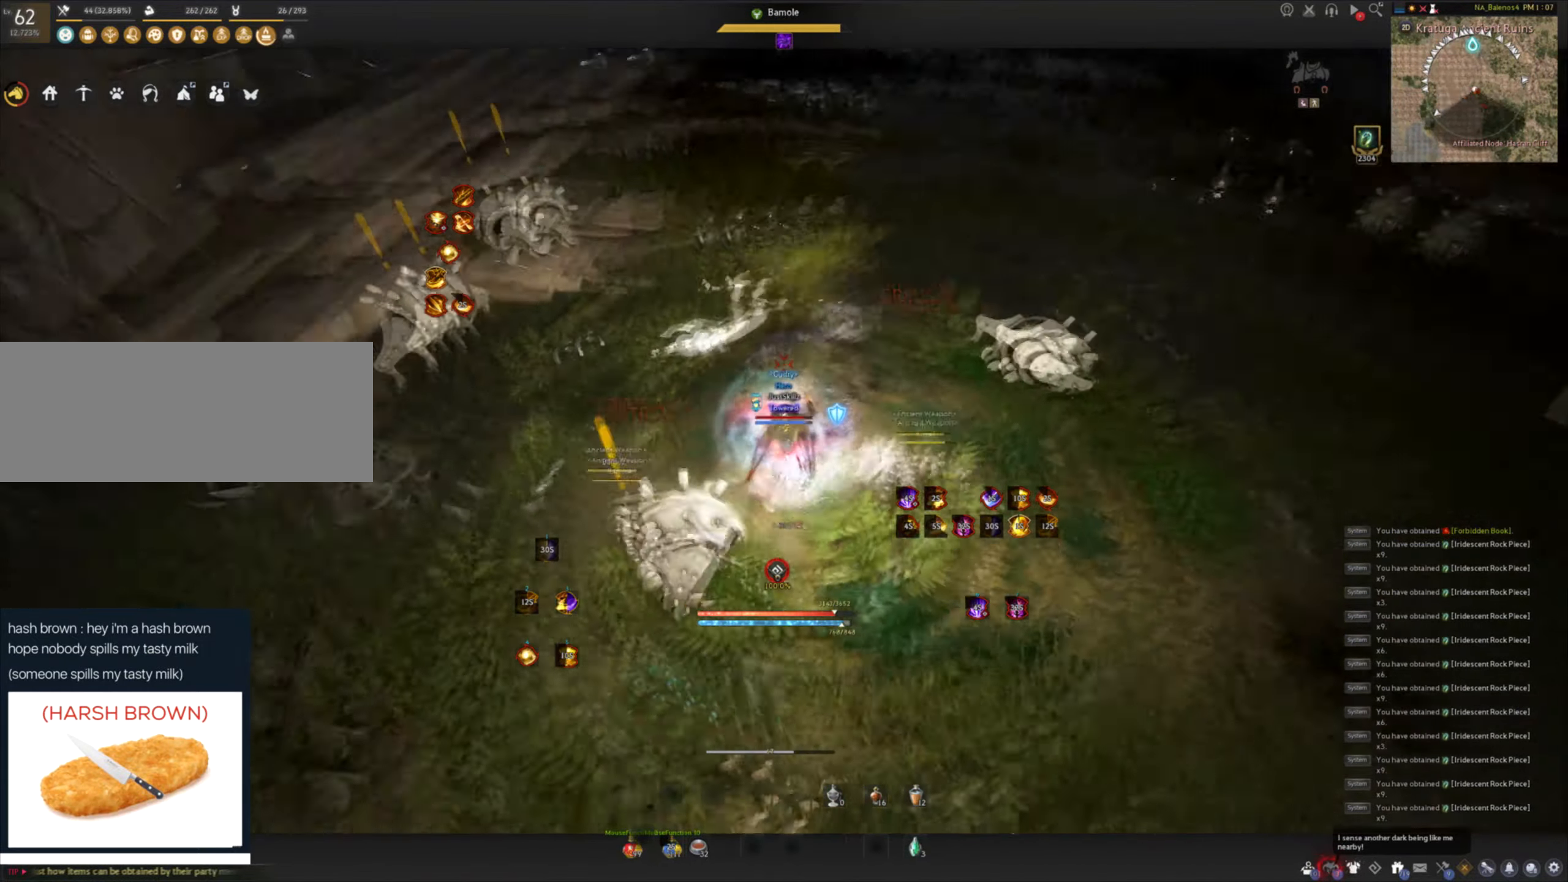
{"keys": [], "mouse": [], "events": []}
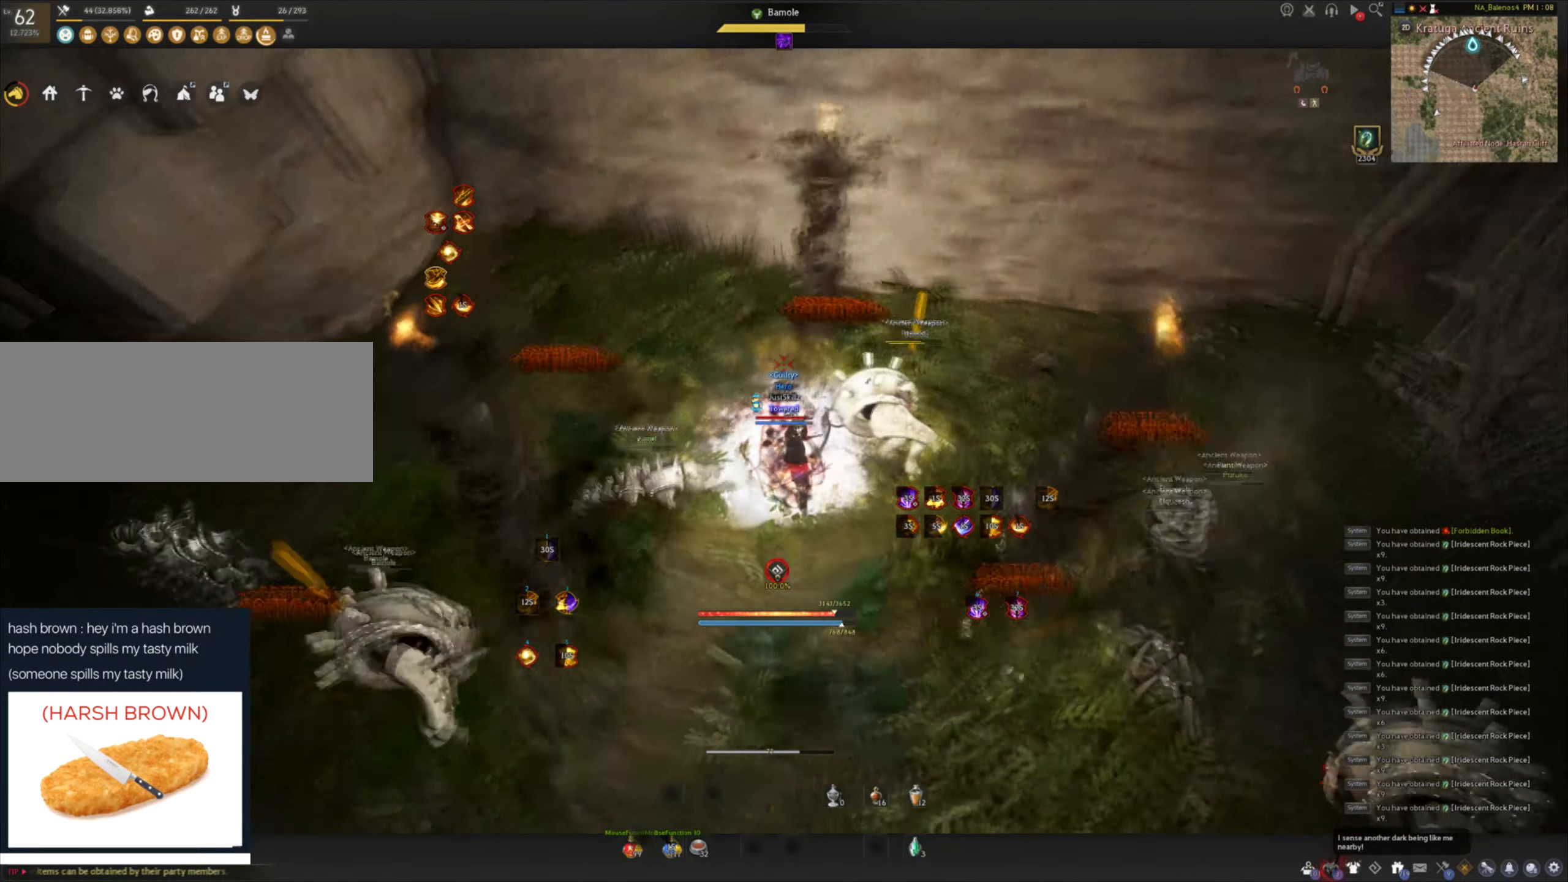
{"keys": ["shift"], "mouse": [], "events": [[200, "d", "down"], [200, "shift", "down"], [433, "d", "up"]]}
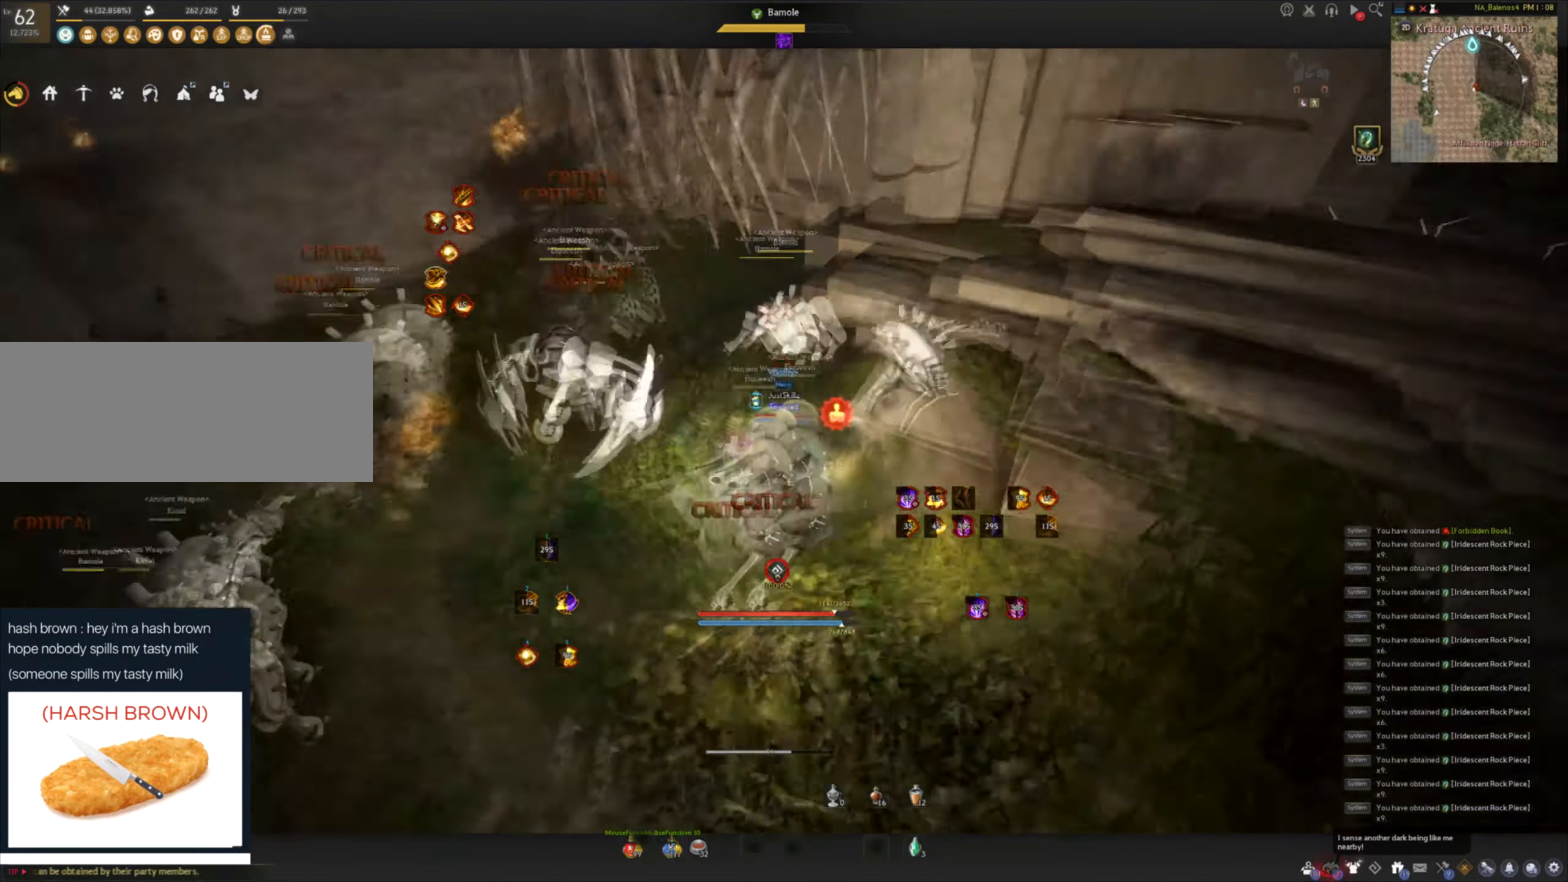
{"keys": ["e", "shift"], "mouse": [], "events": [[250, "e", "down"], [333, "e", "up"], [383, "e", "down"]]}
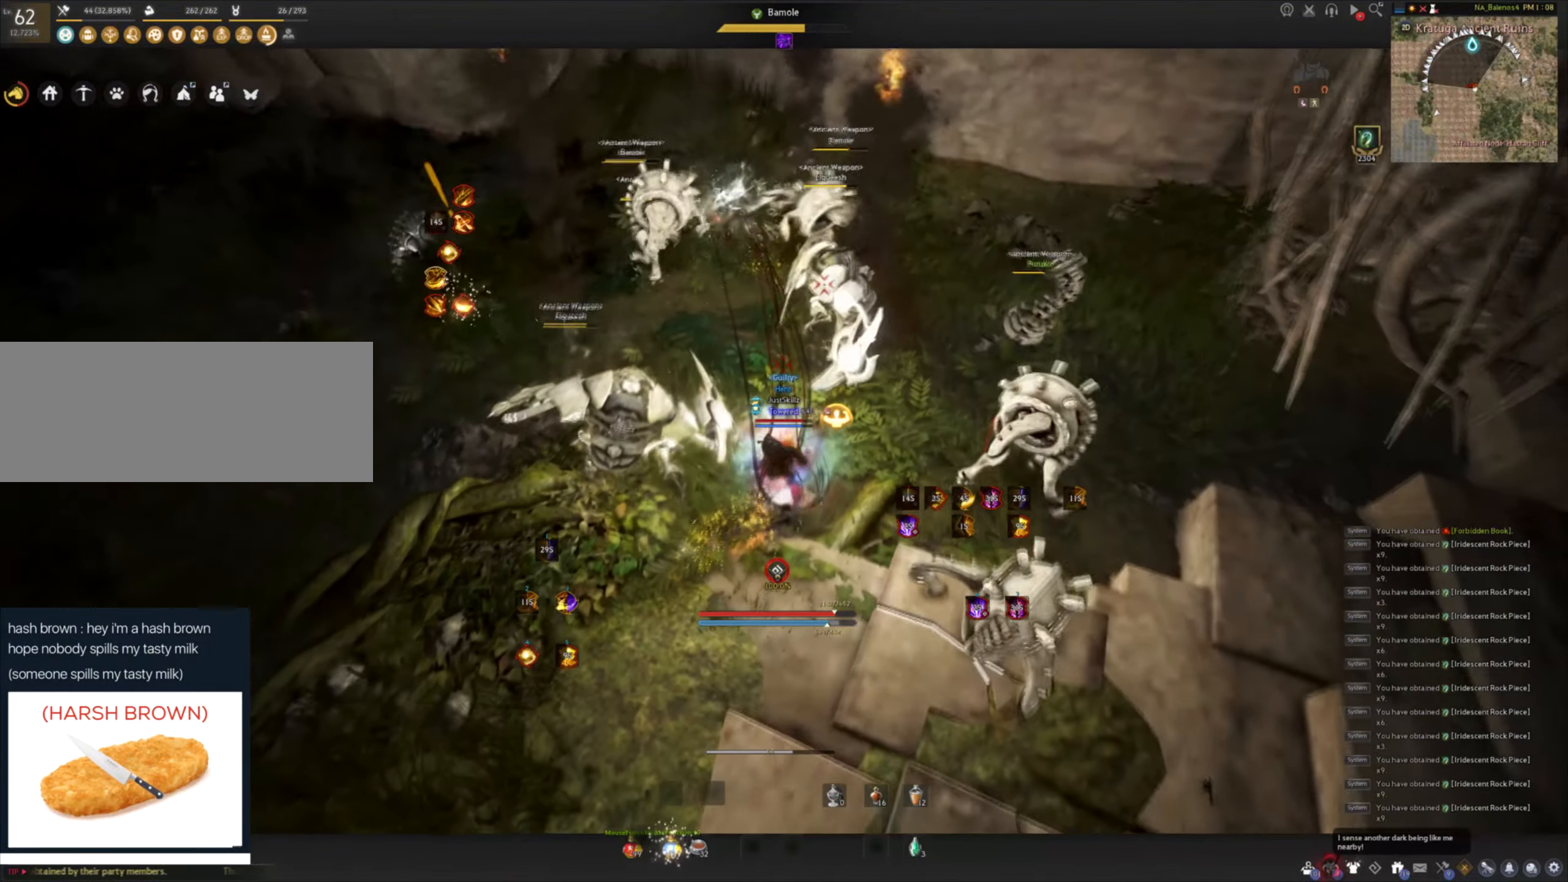
{"keys": [], "mouse": [], "events": [[17, "e", "up"], [17, "shift", "up"]]}
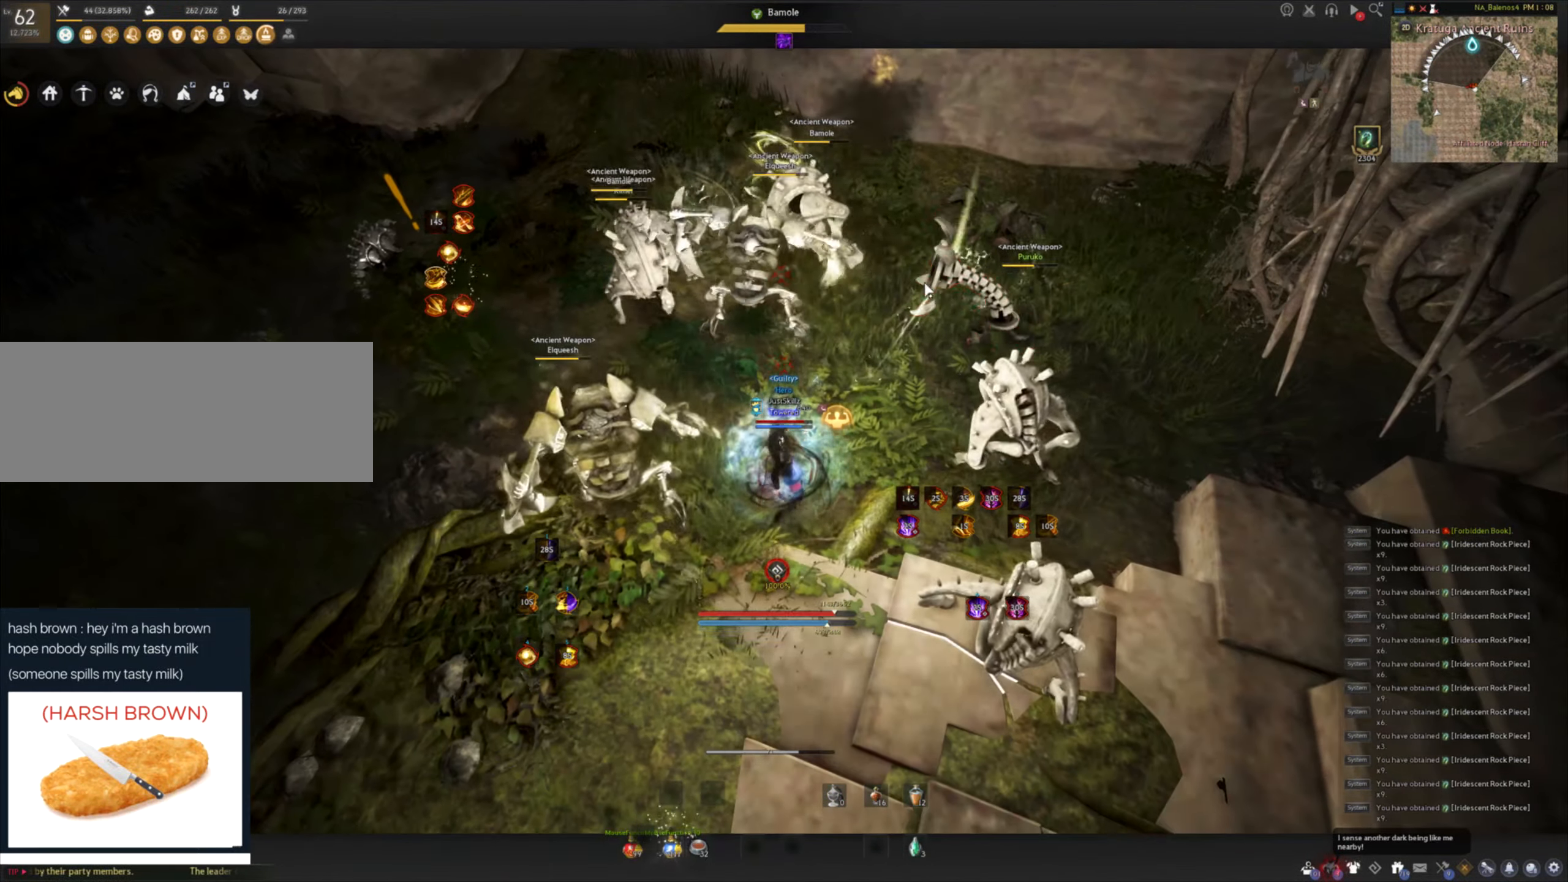
{"keys": [], "mouse": ["left"], "events": [[50, "mouse_left", "down"]]}
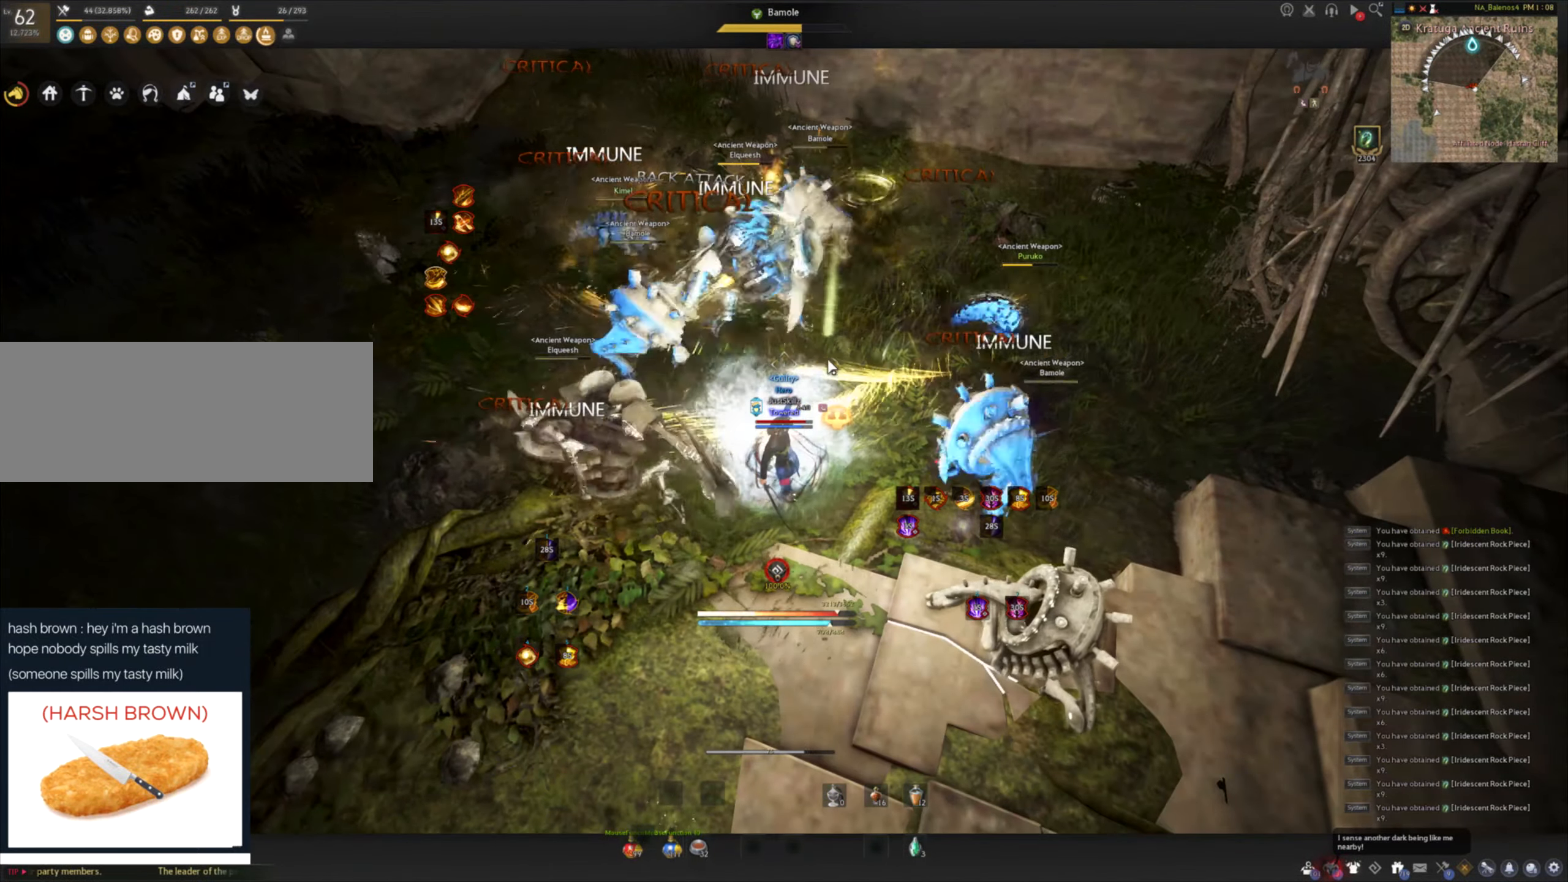
{"keys": [], "mouse": ["left"], "events": []}
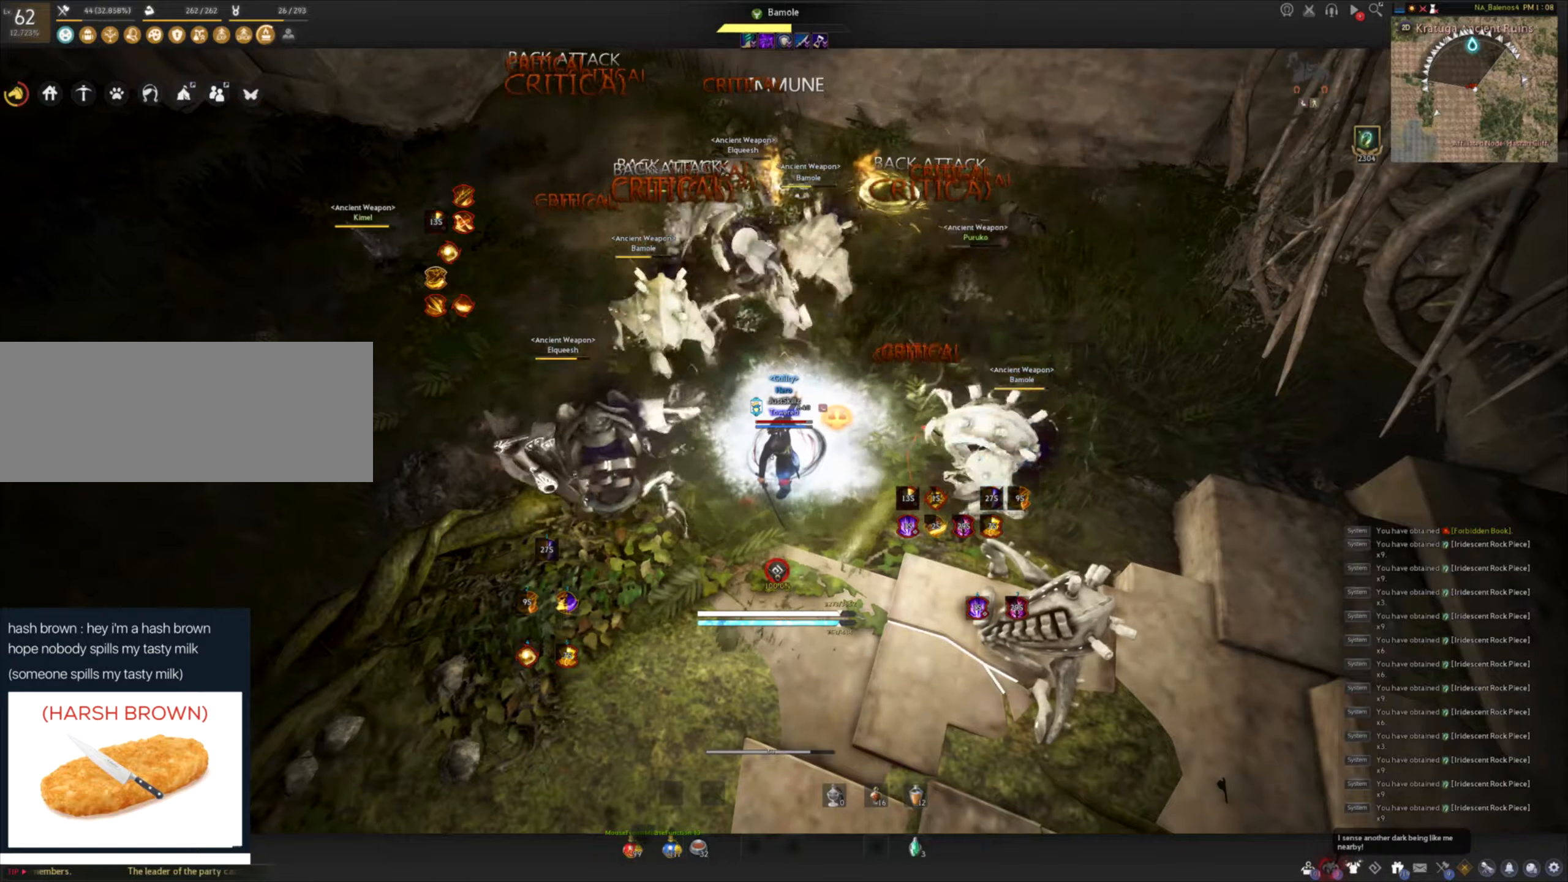
{"keys": [], "mouse": [], "events": [[17, "mouse_left", "up"]]}
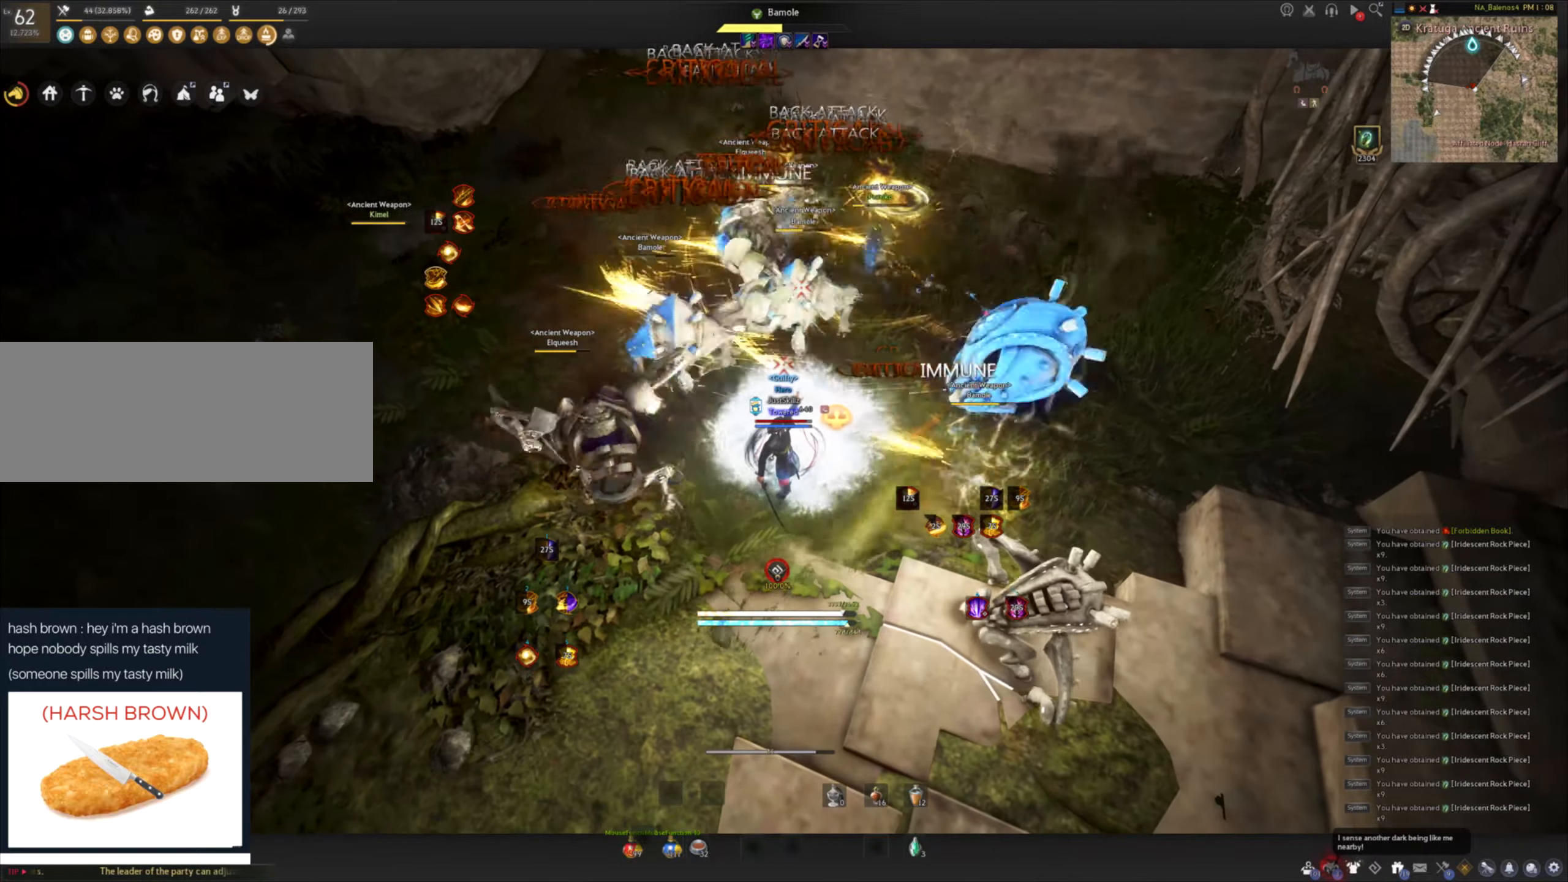
{"keys": [], "mouse": [], "events": []}
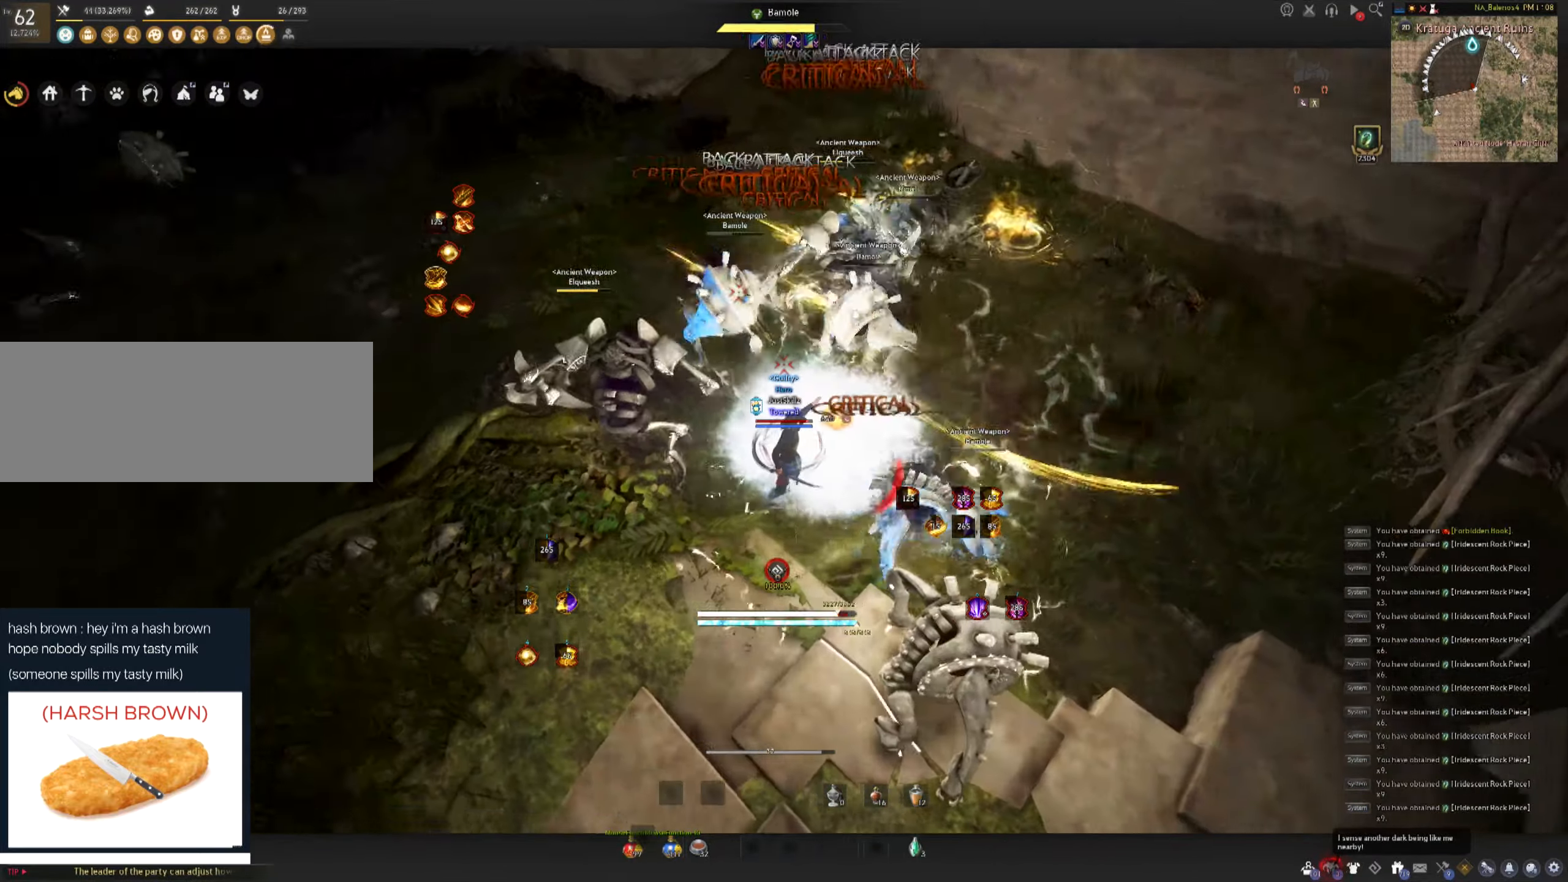
{"keys": [], "mouse": ["left"], "events": [[184, "d", "down"], [184, "shift", "down"], [317, "d", "up"], [334, "shift", "up"], [367, "mouse_left", "down"]]}
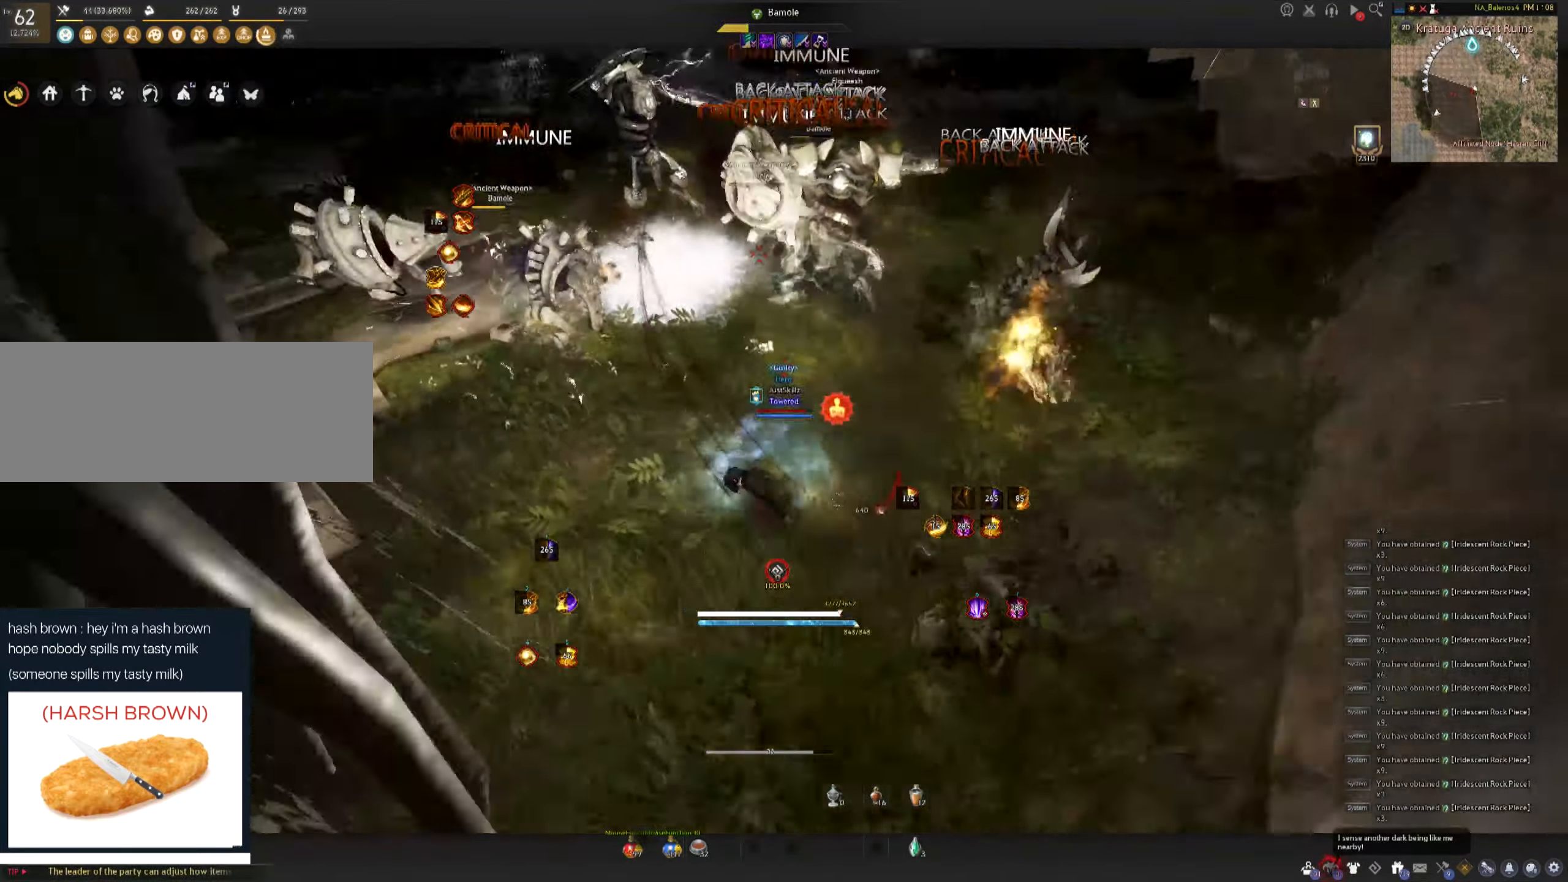
{"keys": [], "mouse": [], "events": [[167, "mouse_left", "up"]]}
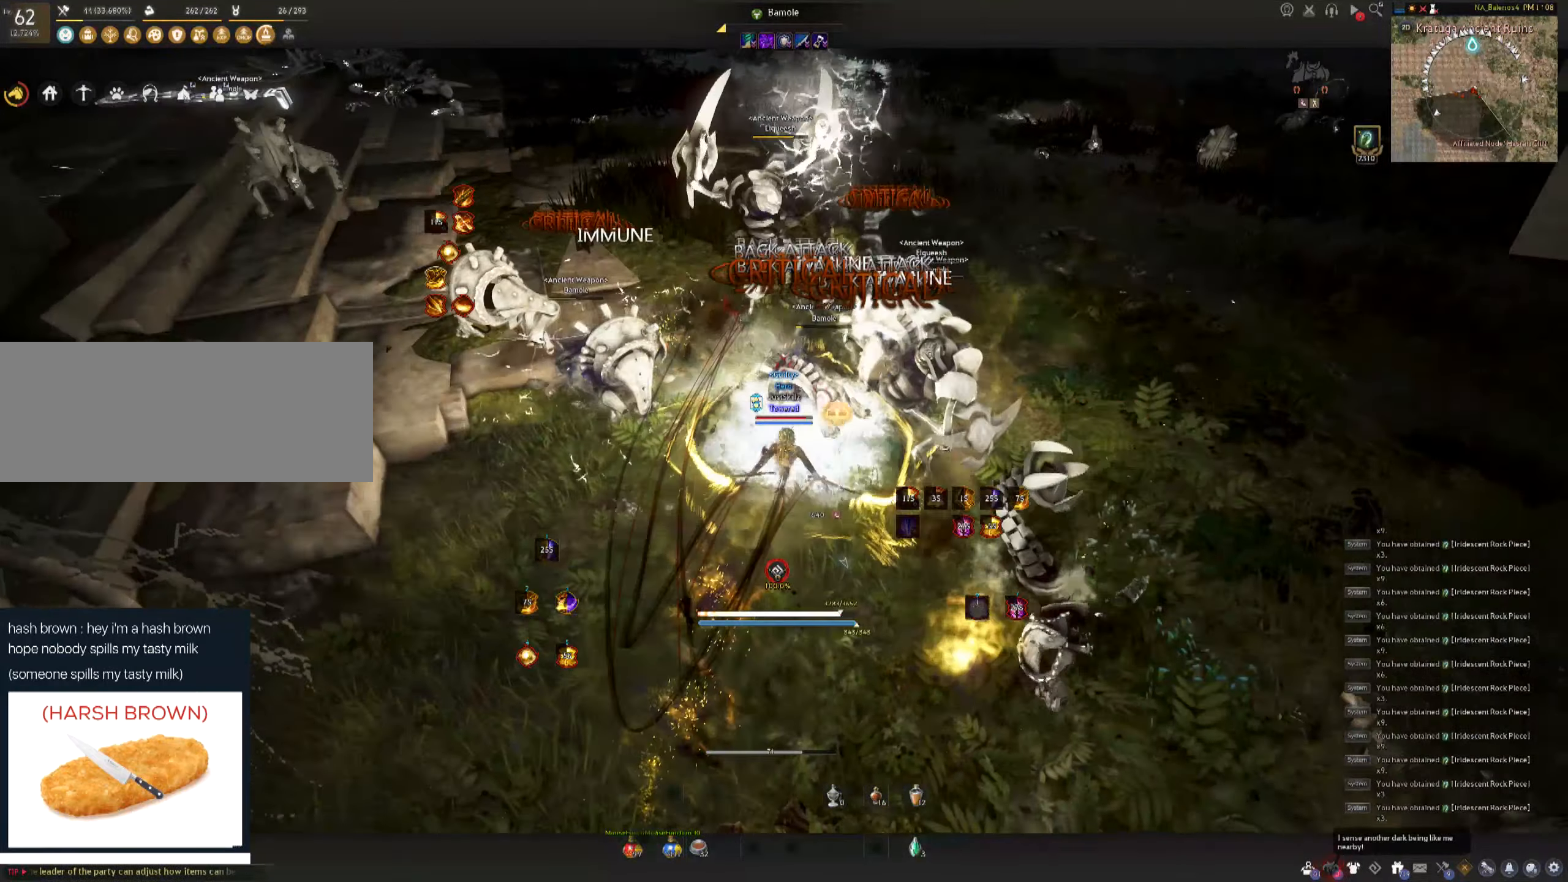
{"keys": [], "mouse": [], "events": []}